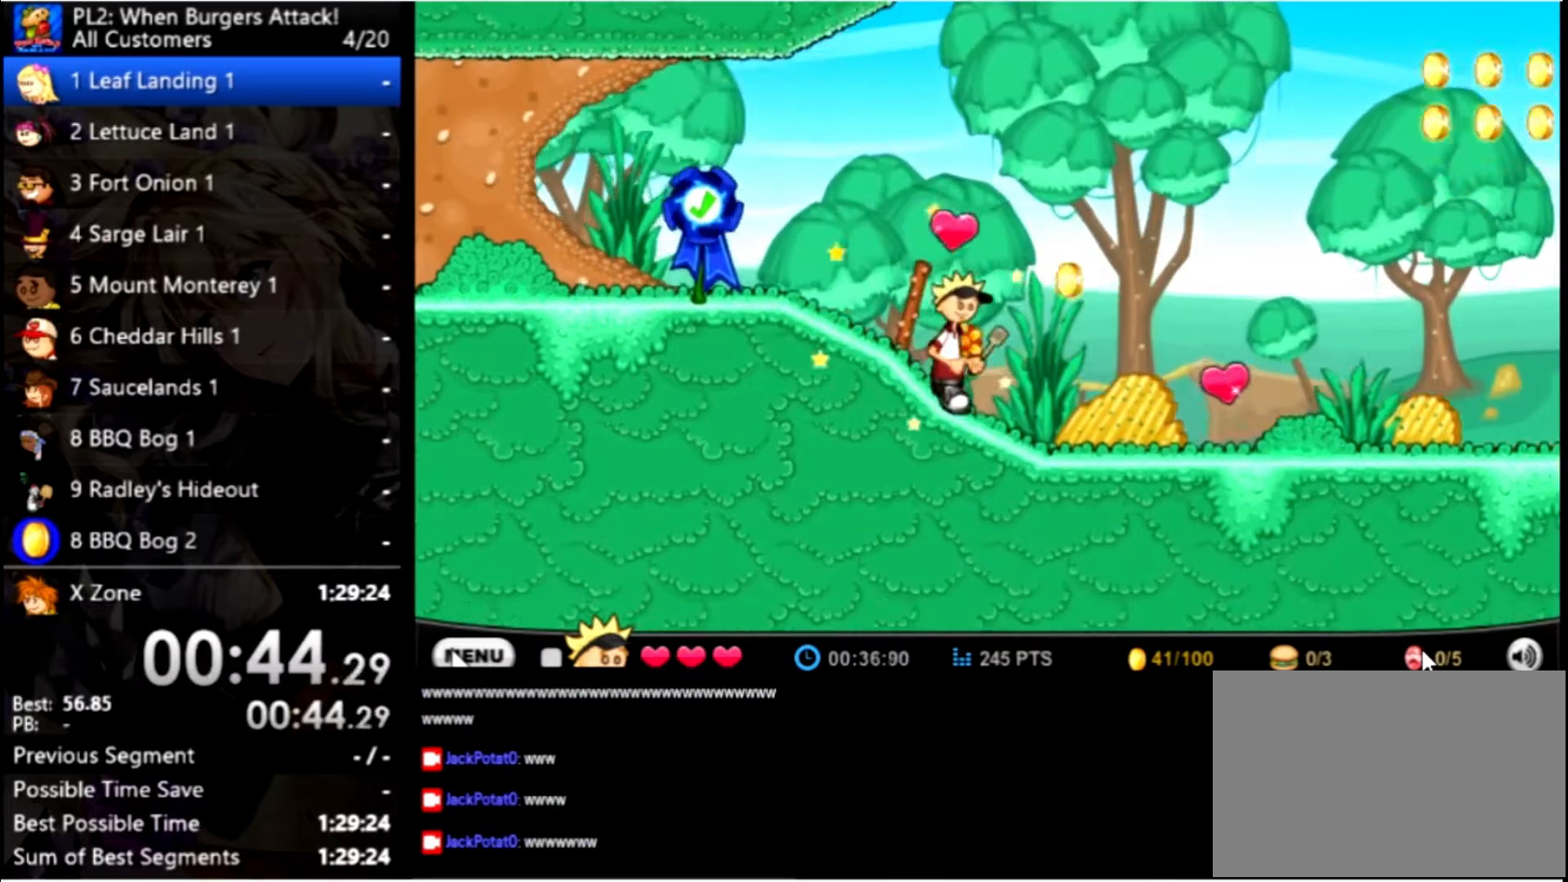
Gameplay with keyboard and mouse; each line is a JSON object with the keys and mouse buttons held at the frame after it. "events" lists presses ("down") and releases ("up") of "down", "left", "right", "space", "up", "mouse_left" and "mouse_right" between this image and that frame as [ms after this image, input, new state], when the widget could be followed in between. "mouse_left", "mouse_right" = the "left", "right" buttons of the "mouse" list. No other keys are recorded. Mouse movement is not recorded.
{"keys": ["right"], "mouse": [], "events": []}
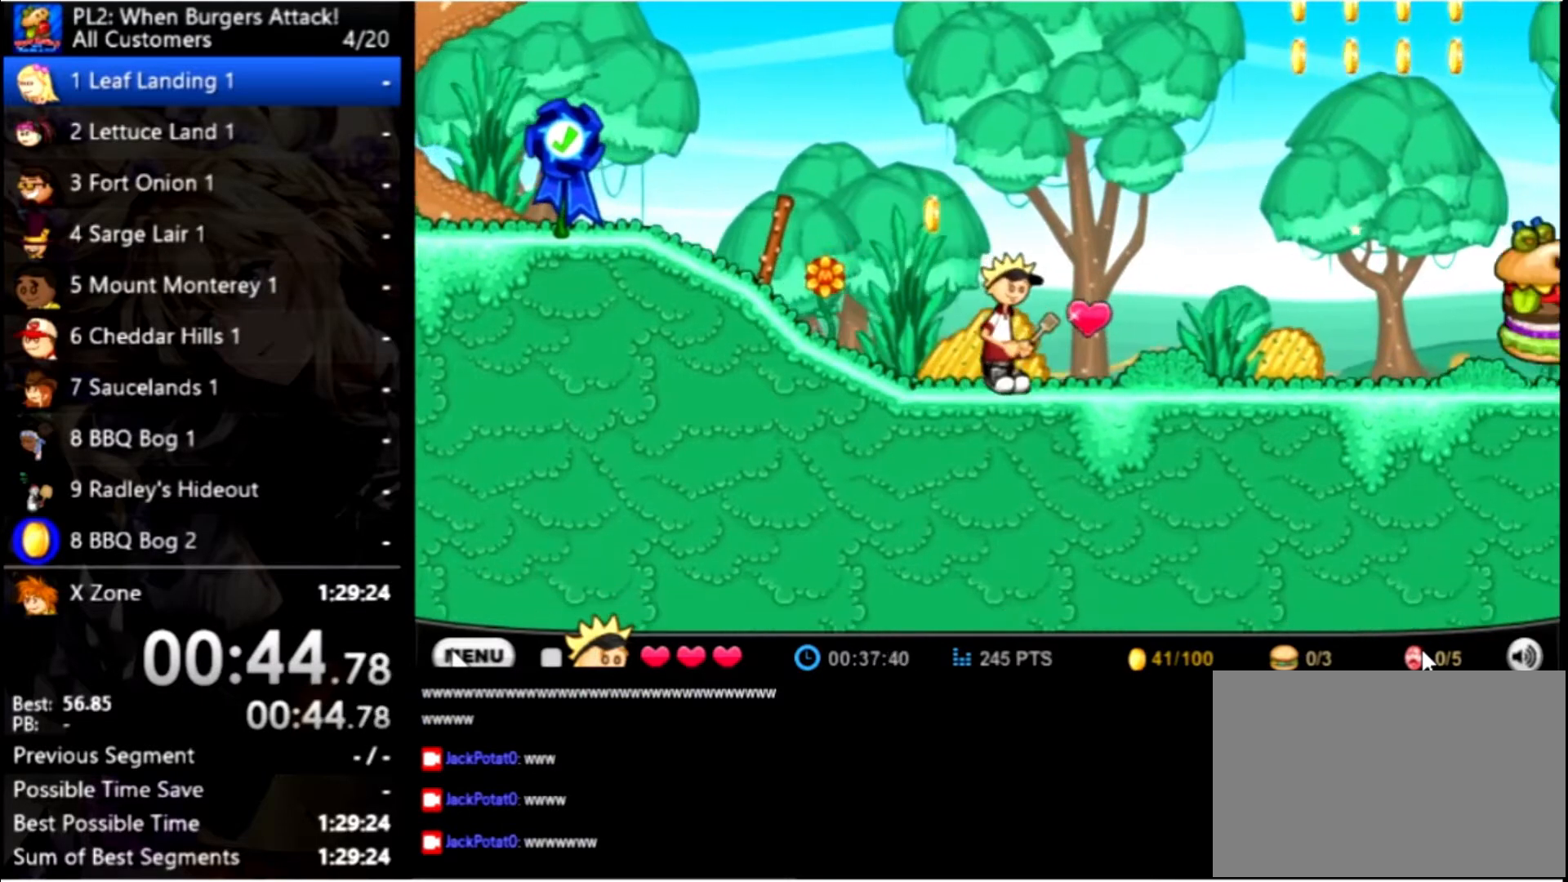
{"keys": ["right"], "mouse": [], "events": []}
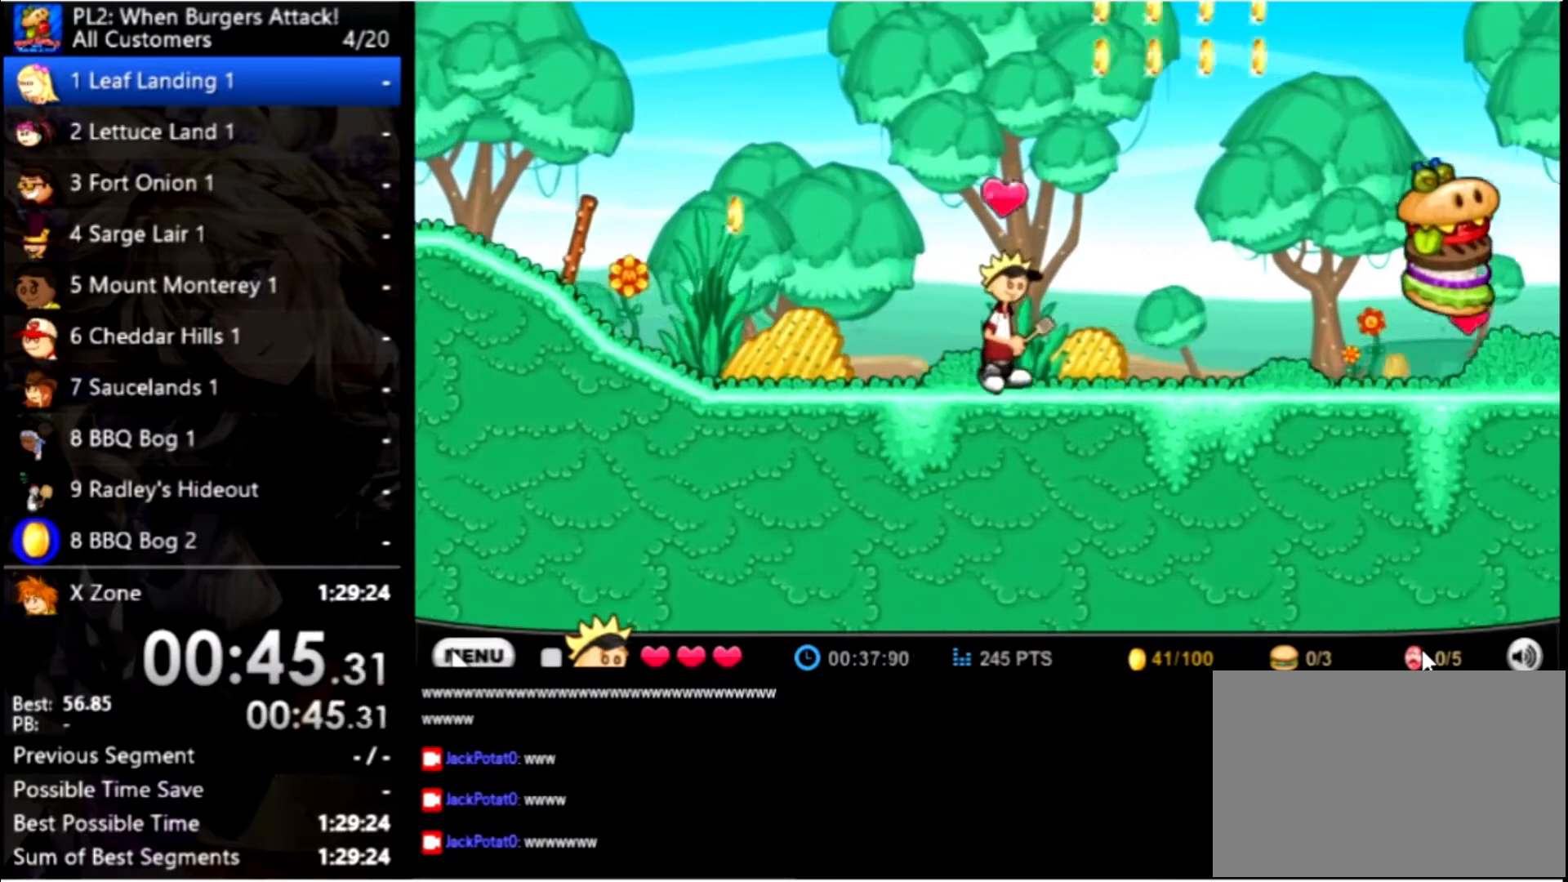
{"keys": ["right"], "mouse": [], "events": []}
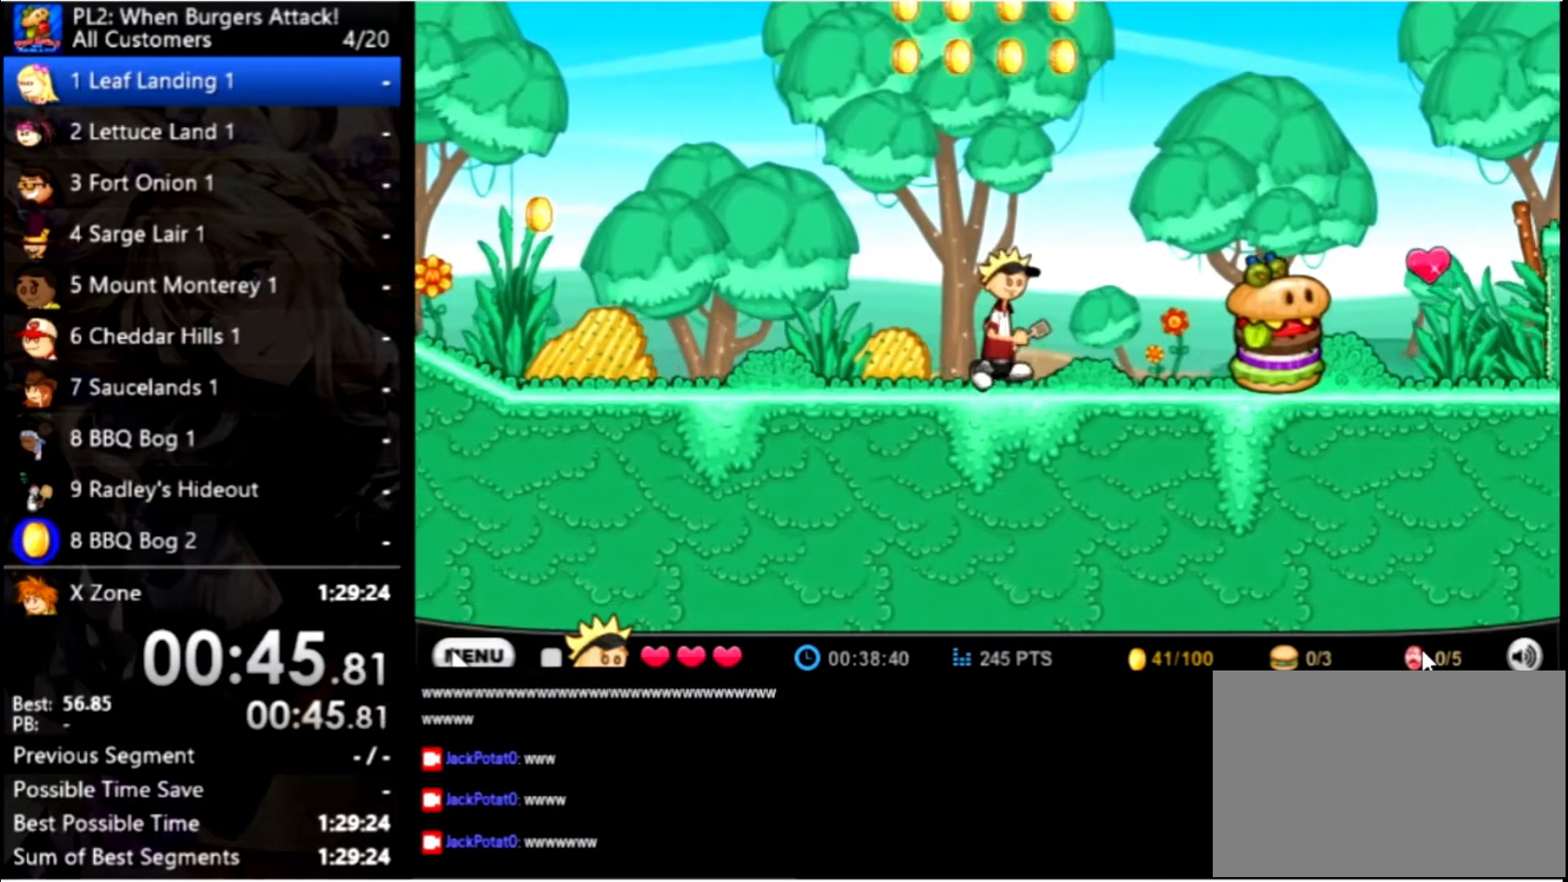
{"keys": ["right"], "mouse": [], "events": [[133, "up", "down"], [267, "up", "up"]]}
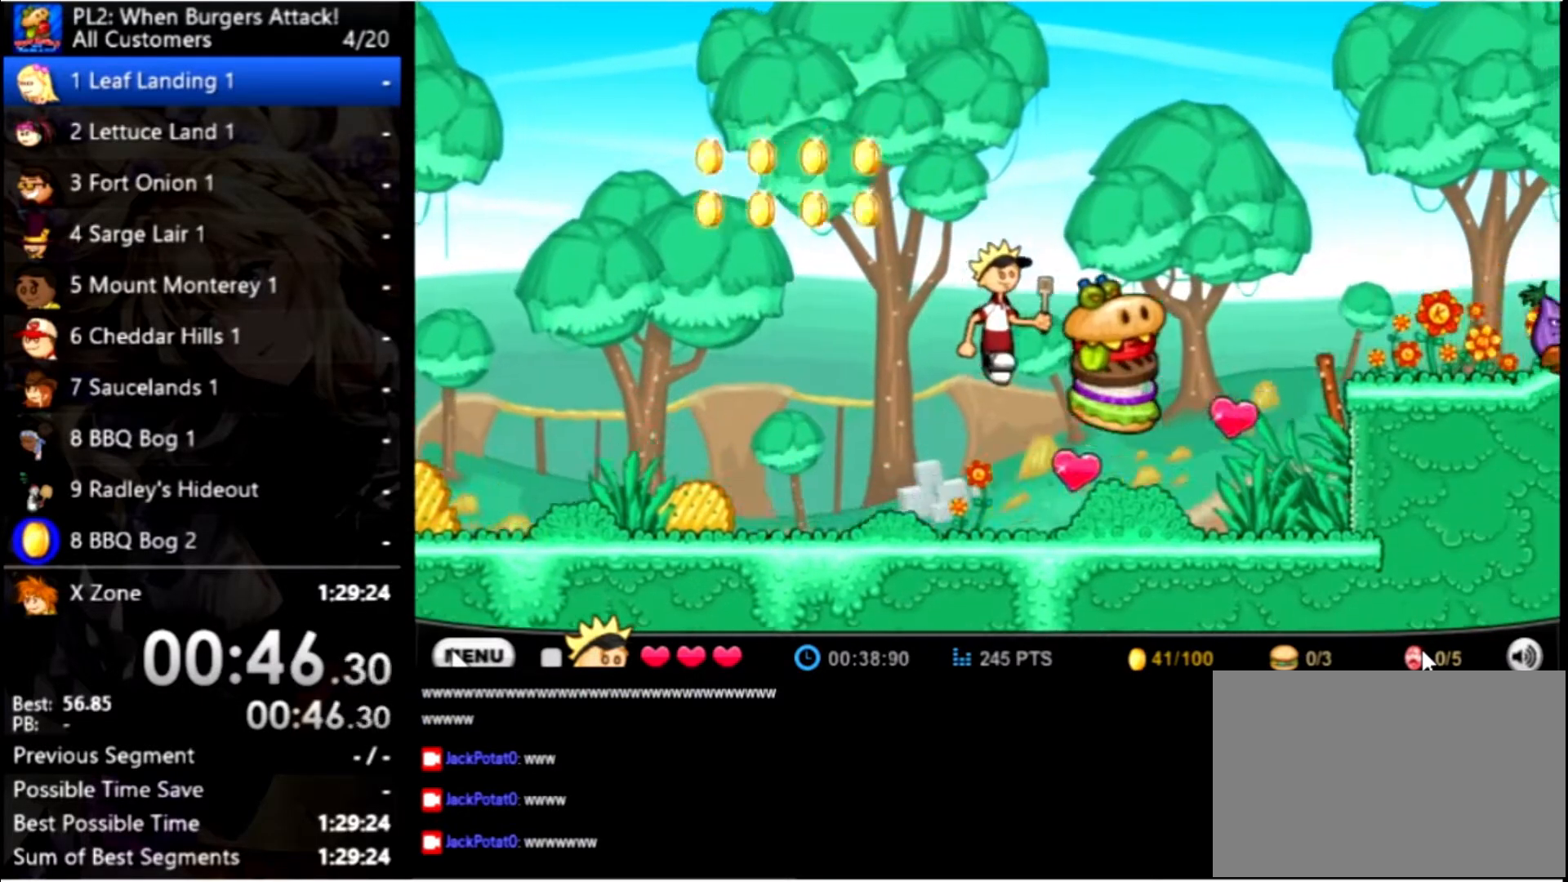
{"keys": ["right"], "mouse": [], "events": []}
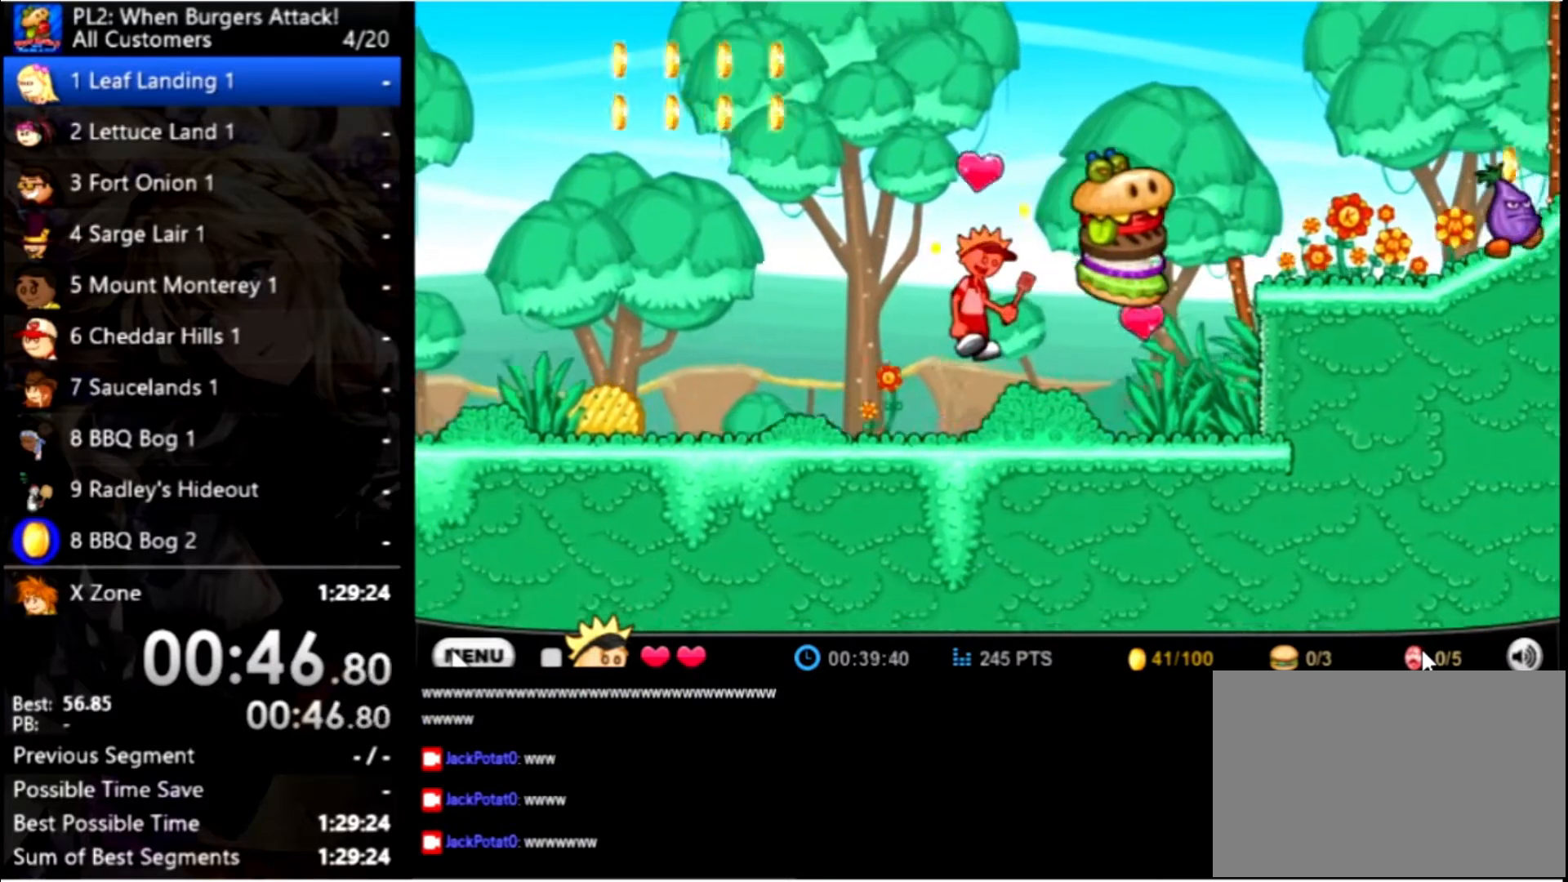
{"keys": ["right"], "mouse": [], "events": []}
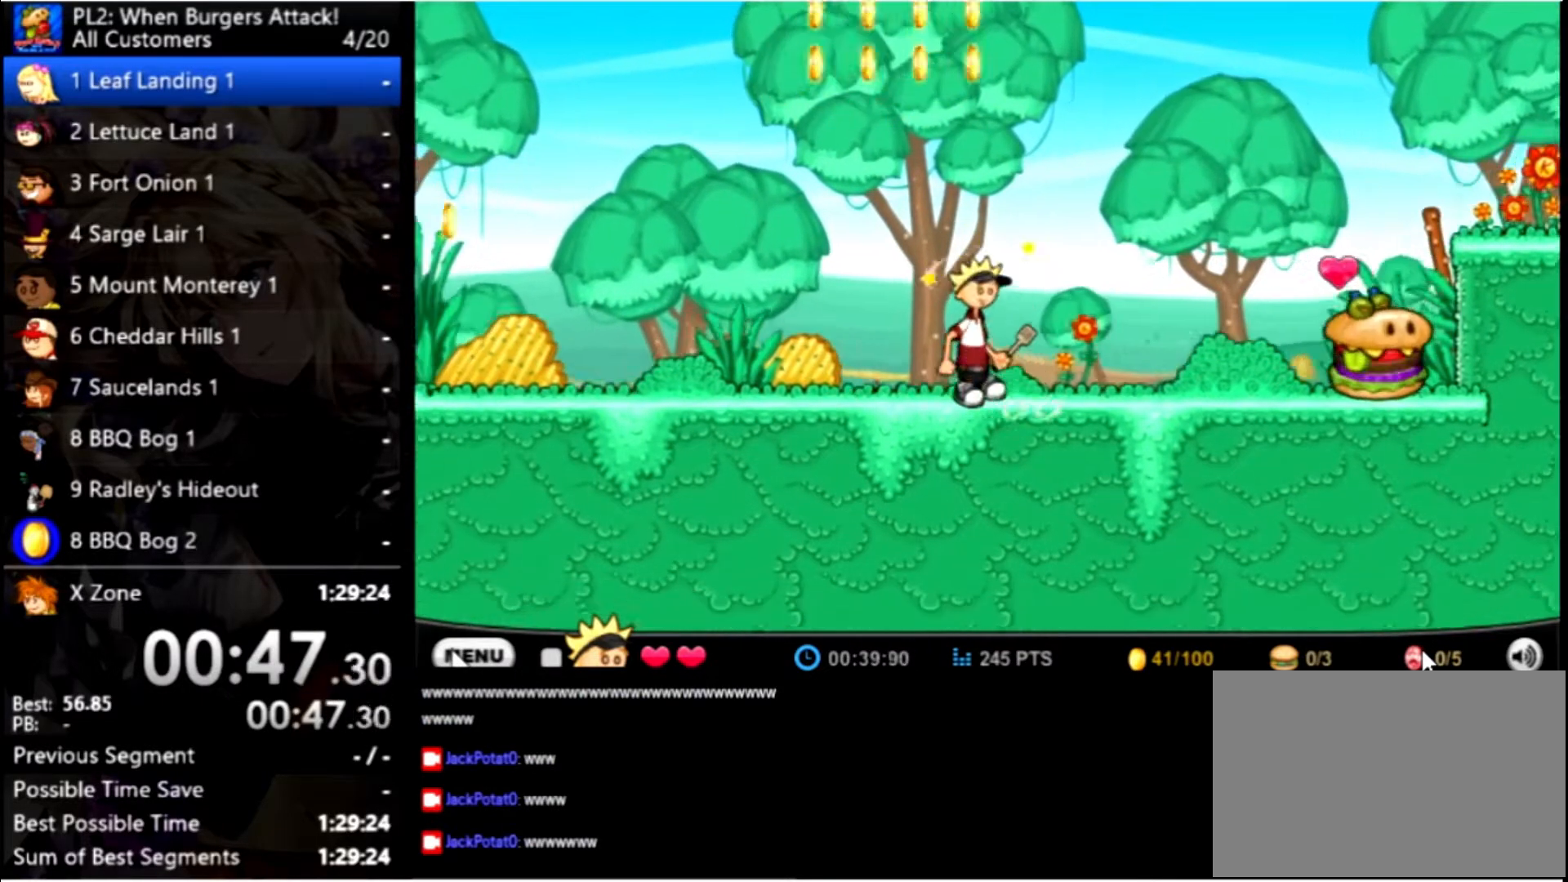
{"keys": ["right"], "mouse": [], "events": []}
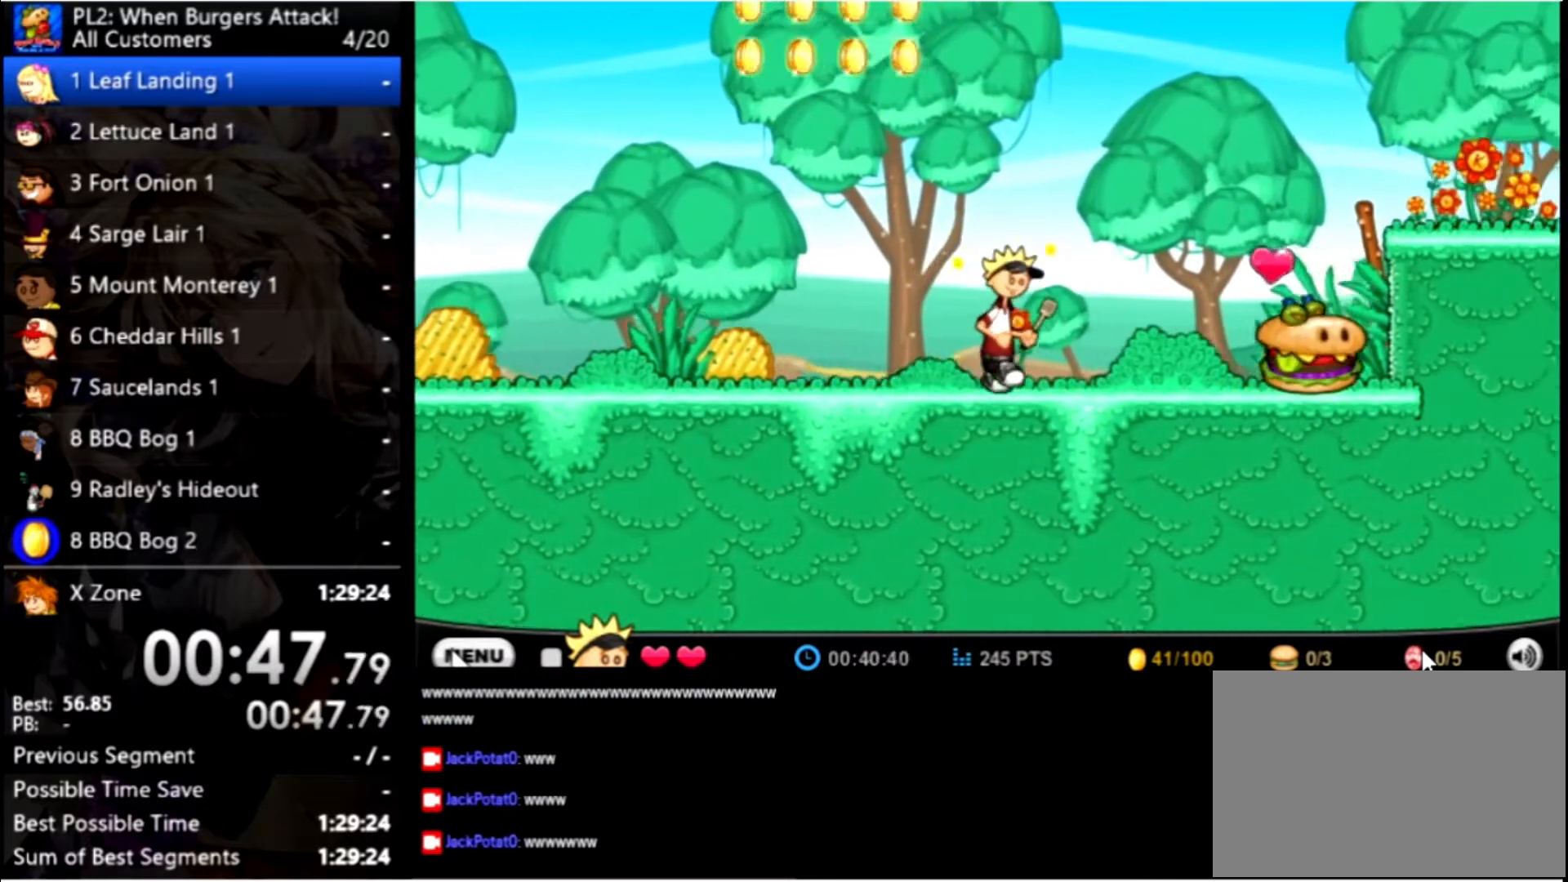
{"keys": ["right", "up"], "mouse": [], "events": [[400, "up", "down"]]}
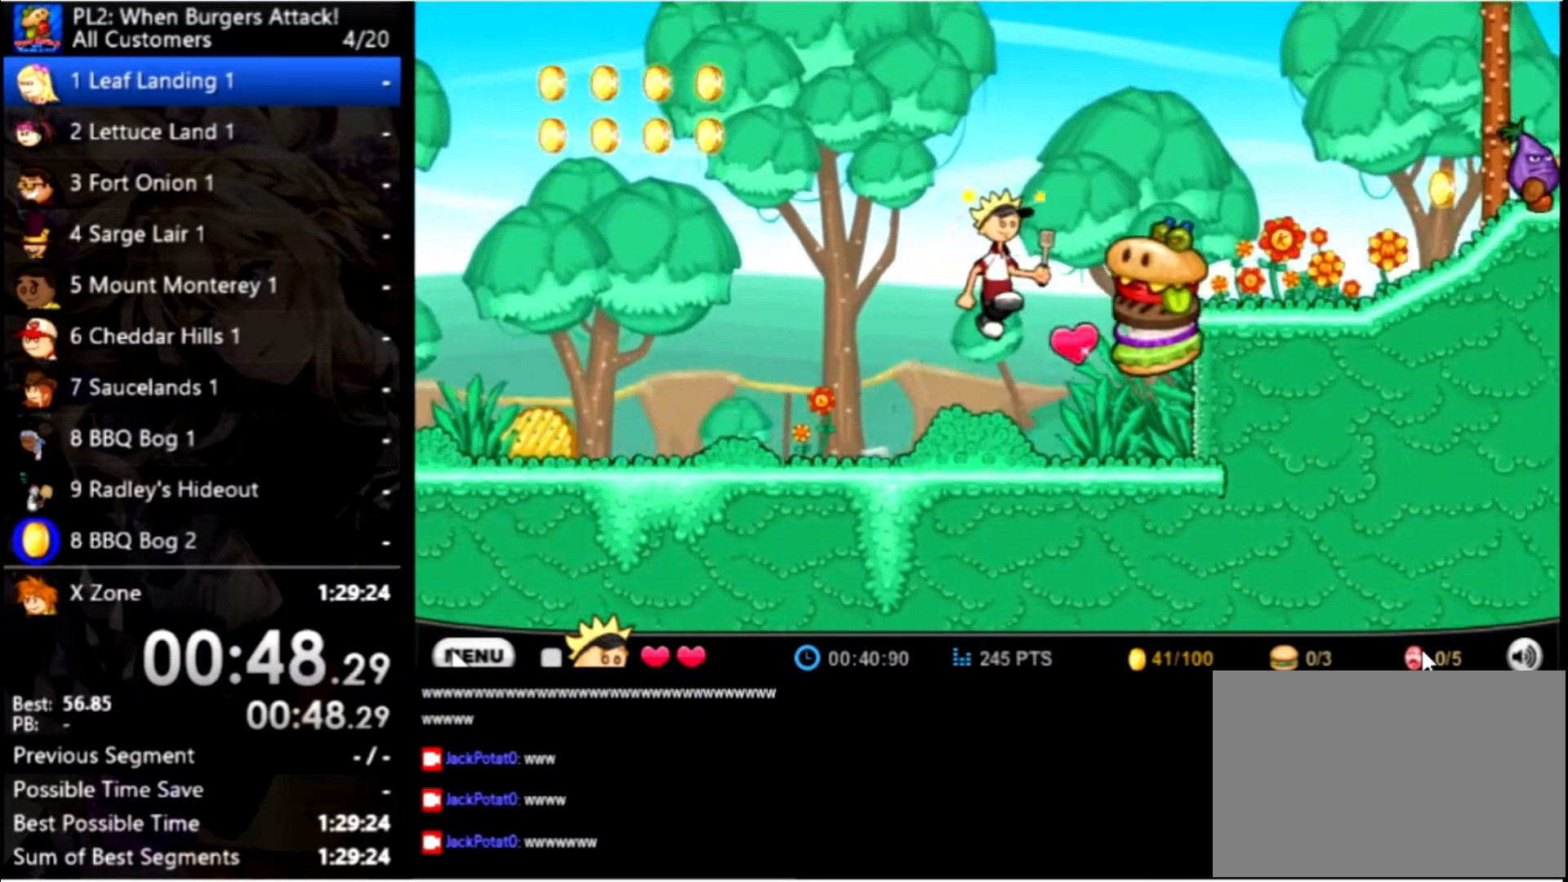
{"keys": ["right"], "mouse": [], "events": [[467, "up", "up"]]}
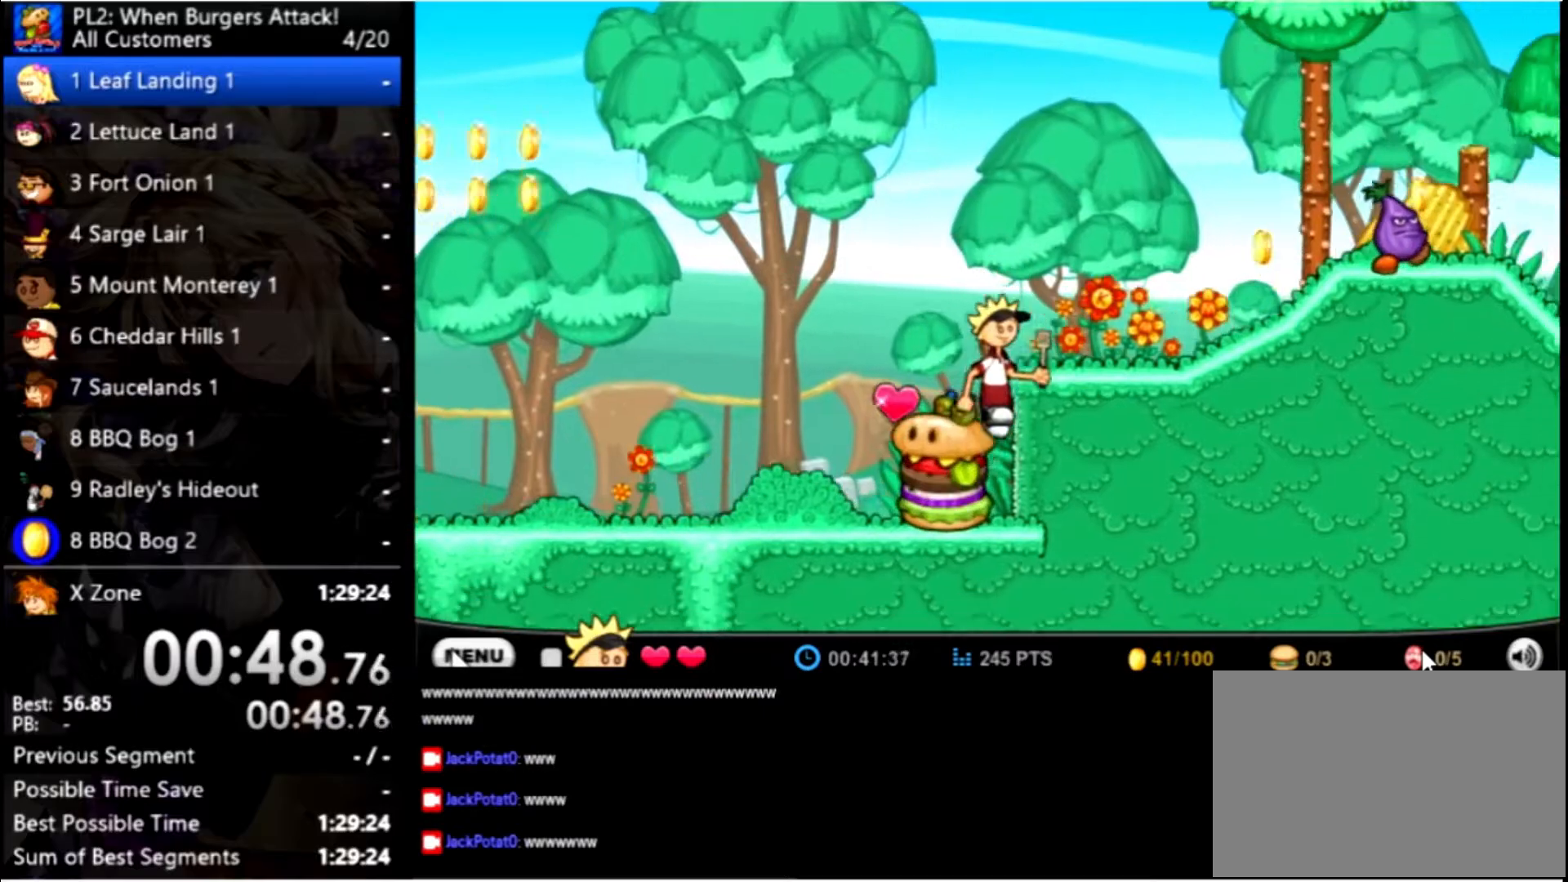
{"keys": ["right", "up"], "mouse": [], "events": [[300, "up", "down"]]}
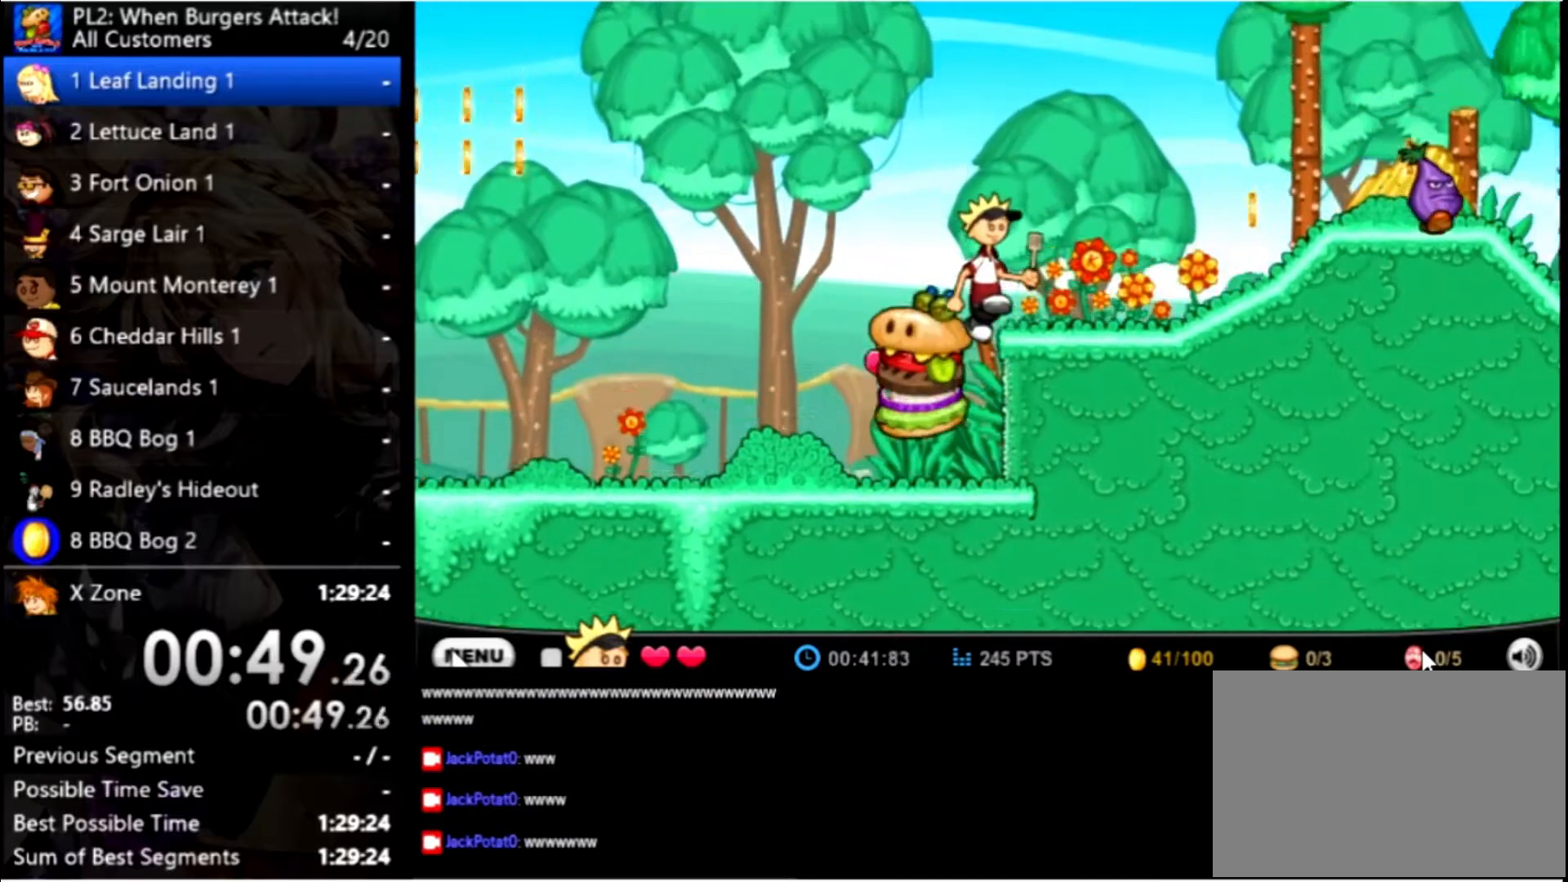
{"keys": ["right"], "mouse": [], "events": [[134, "up", "up"]]}
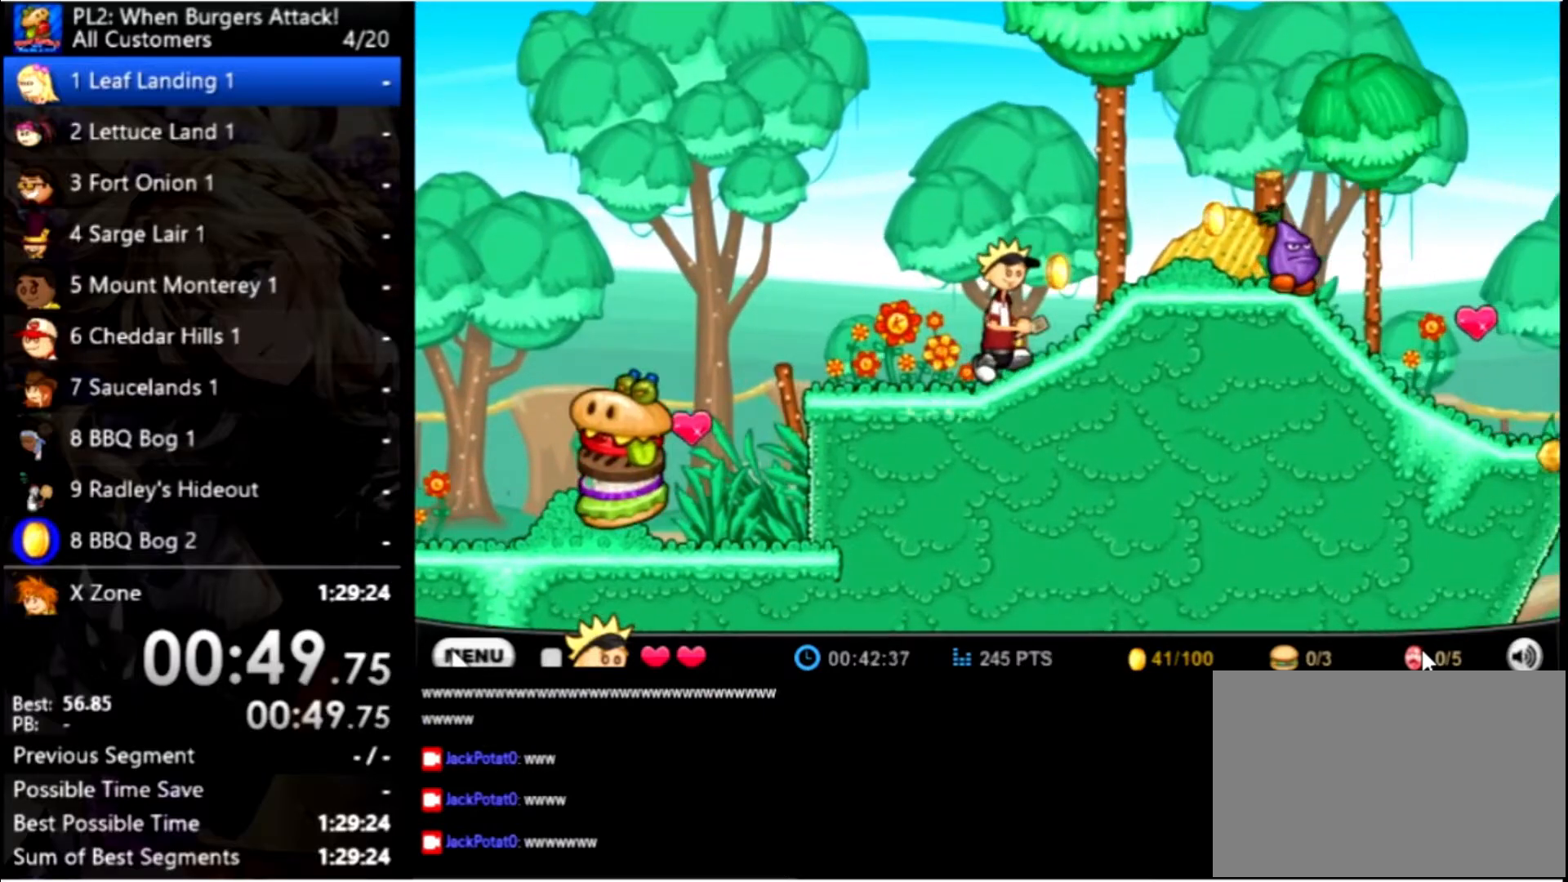
{"keys": ["right", "up"], "mouse": [], "events": [[500, "up", "down"]]}
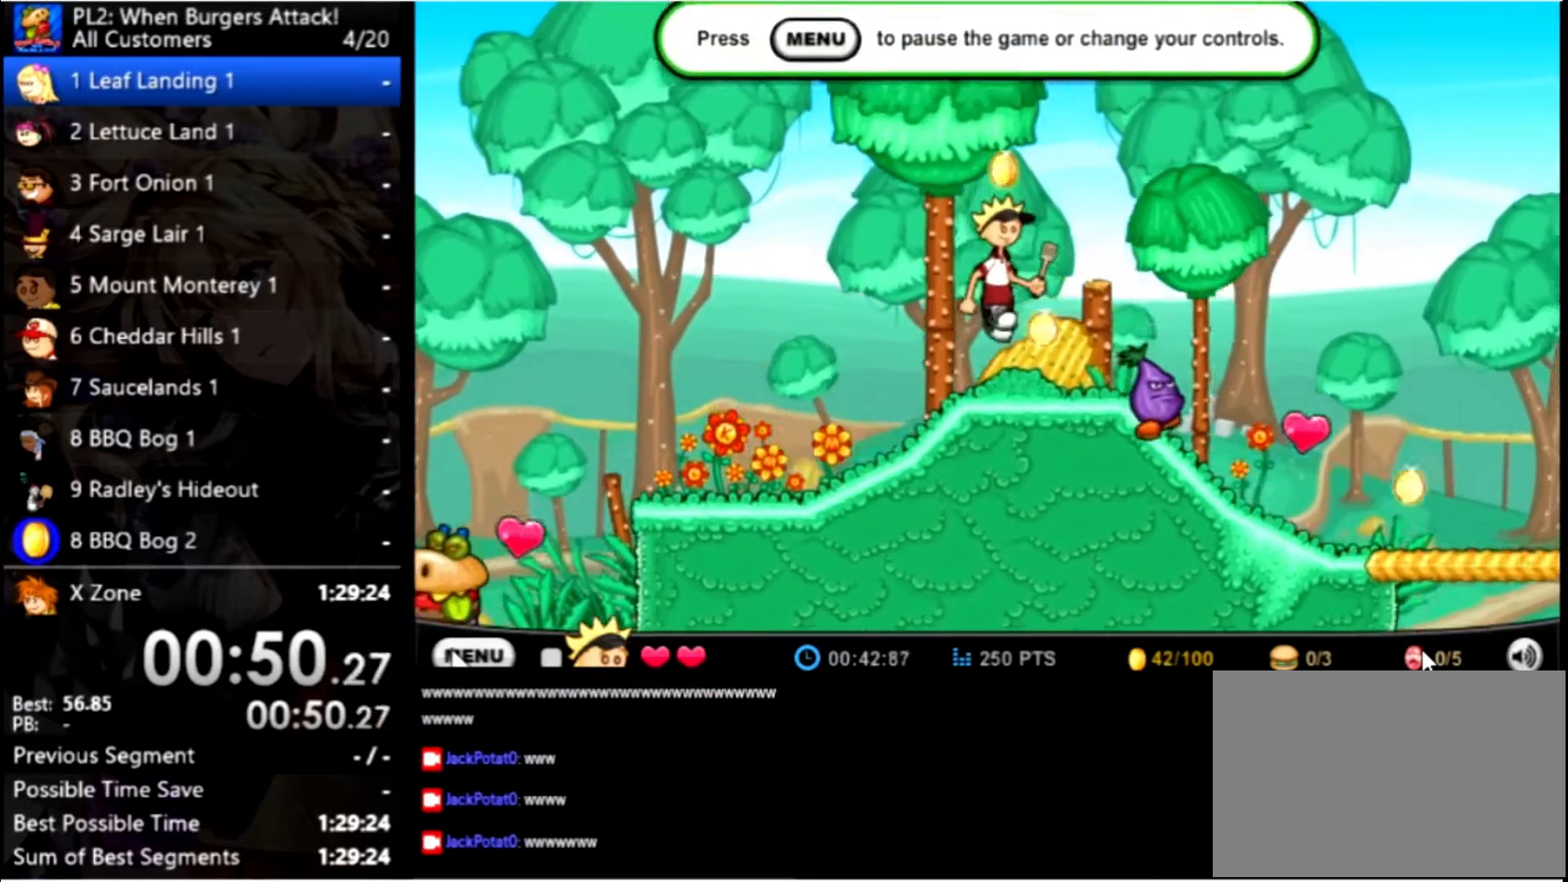
{"keys": ["right"], "mouse": [], "events": [[134, "up", "up"]]}
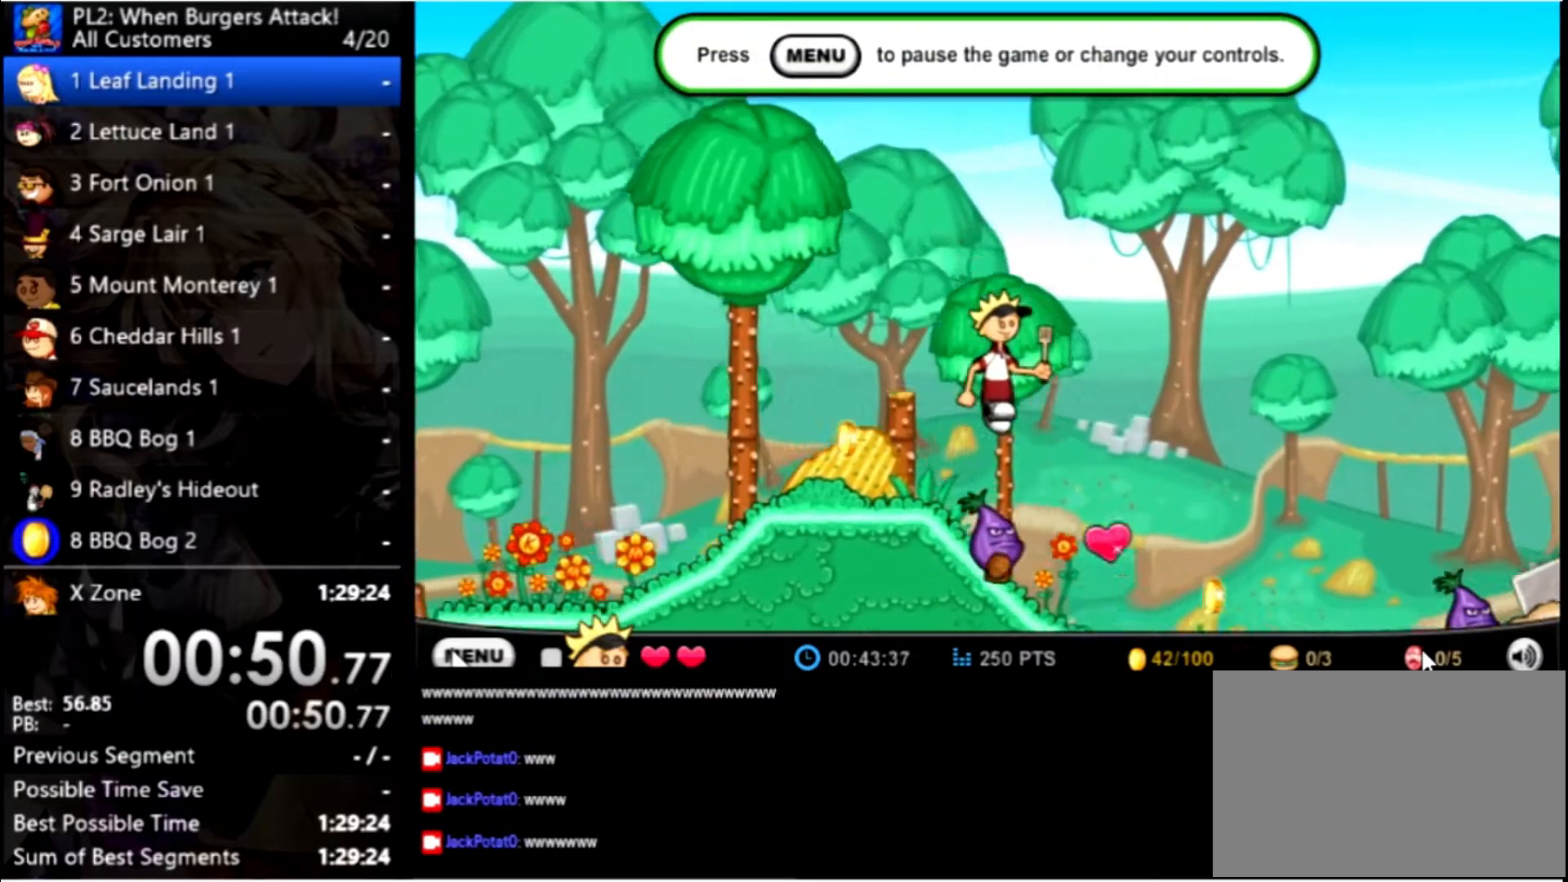
{"keys": ["right"], "mouse": [], "events": []}
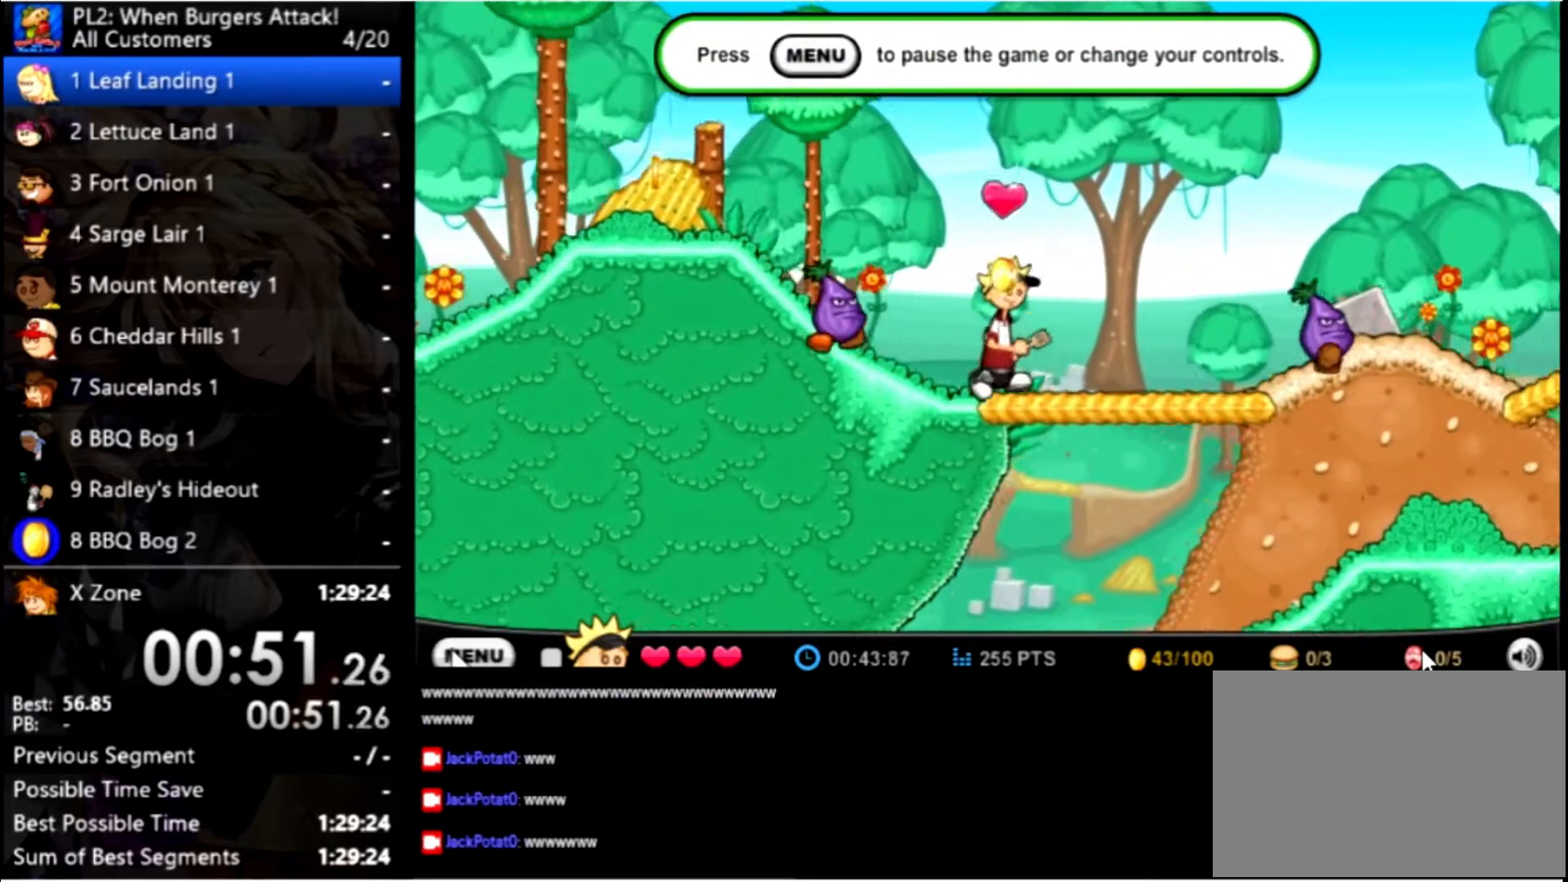
{"keys": ["right"], "mouse": [], "events": []}
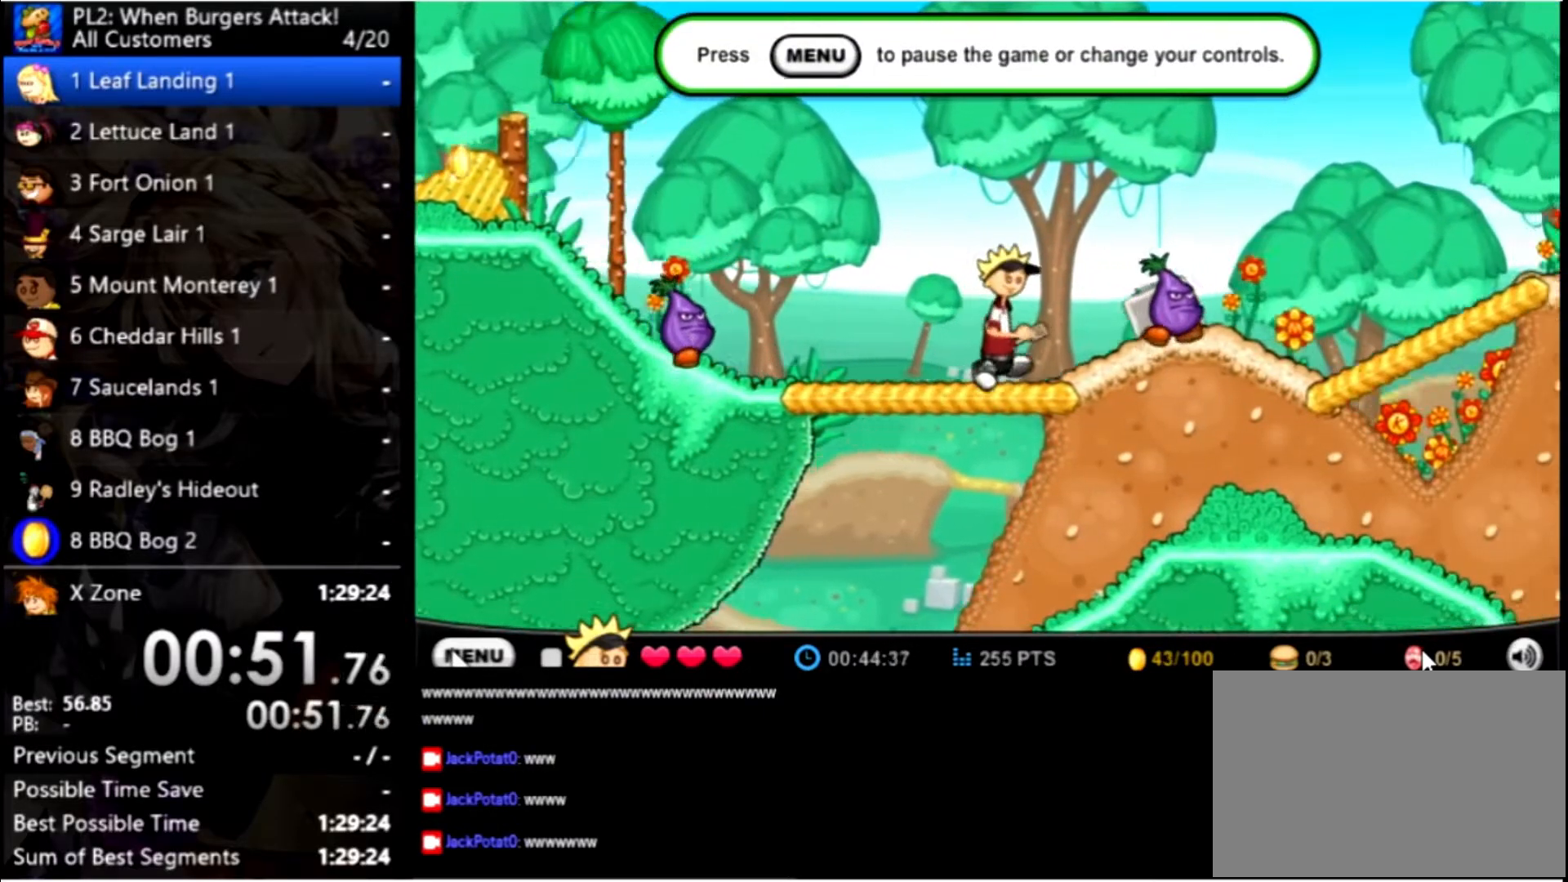
{"keys": ["right"], "mouse": [], "events": [[34, "up", "down"], [234, "up", "up"]]}
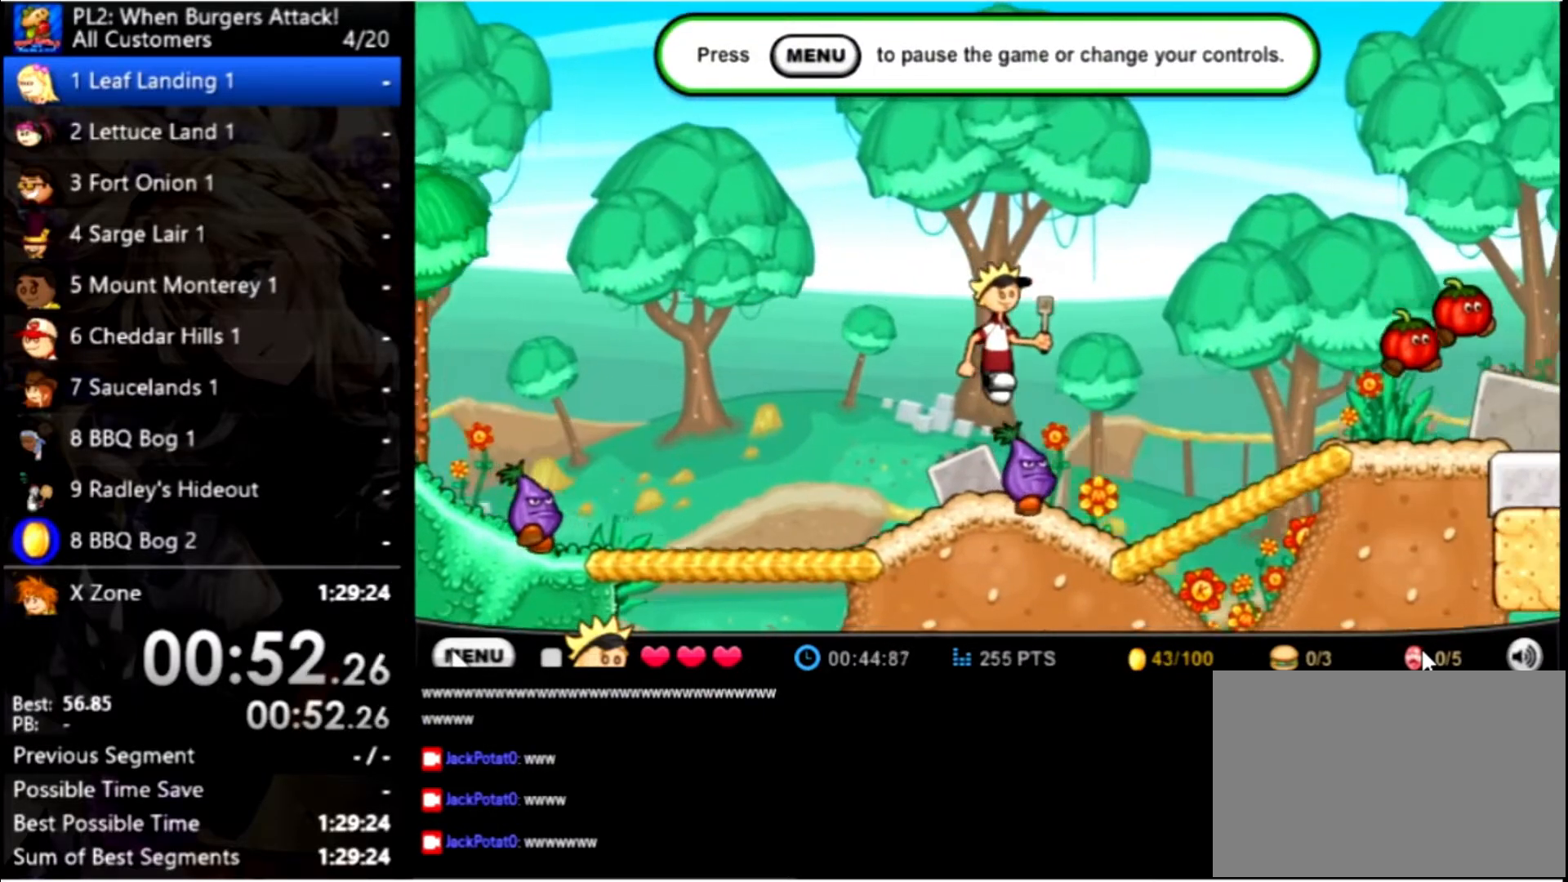
{"keys": ["right"], "mouse": [], "events": []}
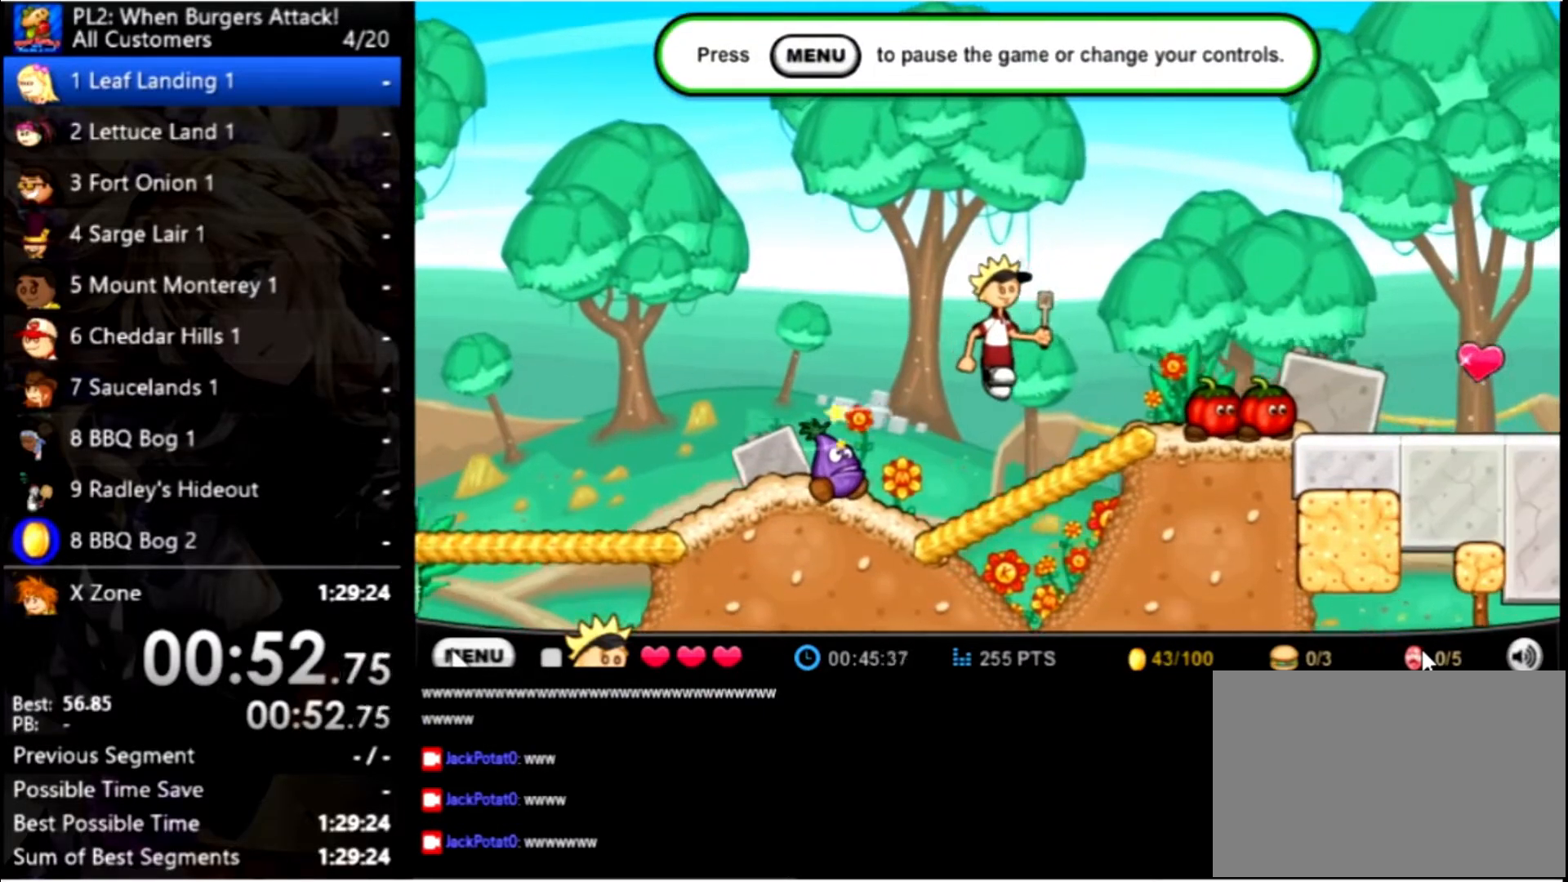
{"keys": ["right", "space", "up"], "mouse": [], "events": [[334, "space", "down"], [334, "up", "down"]]}
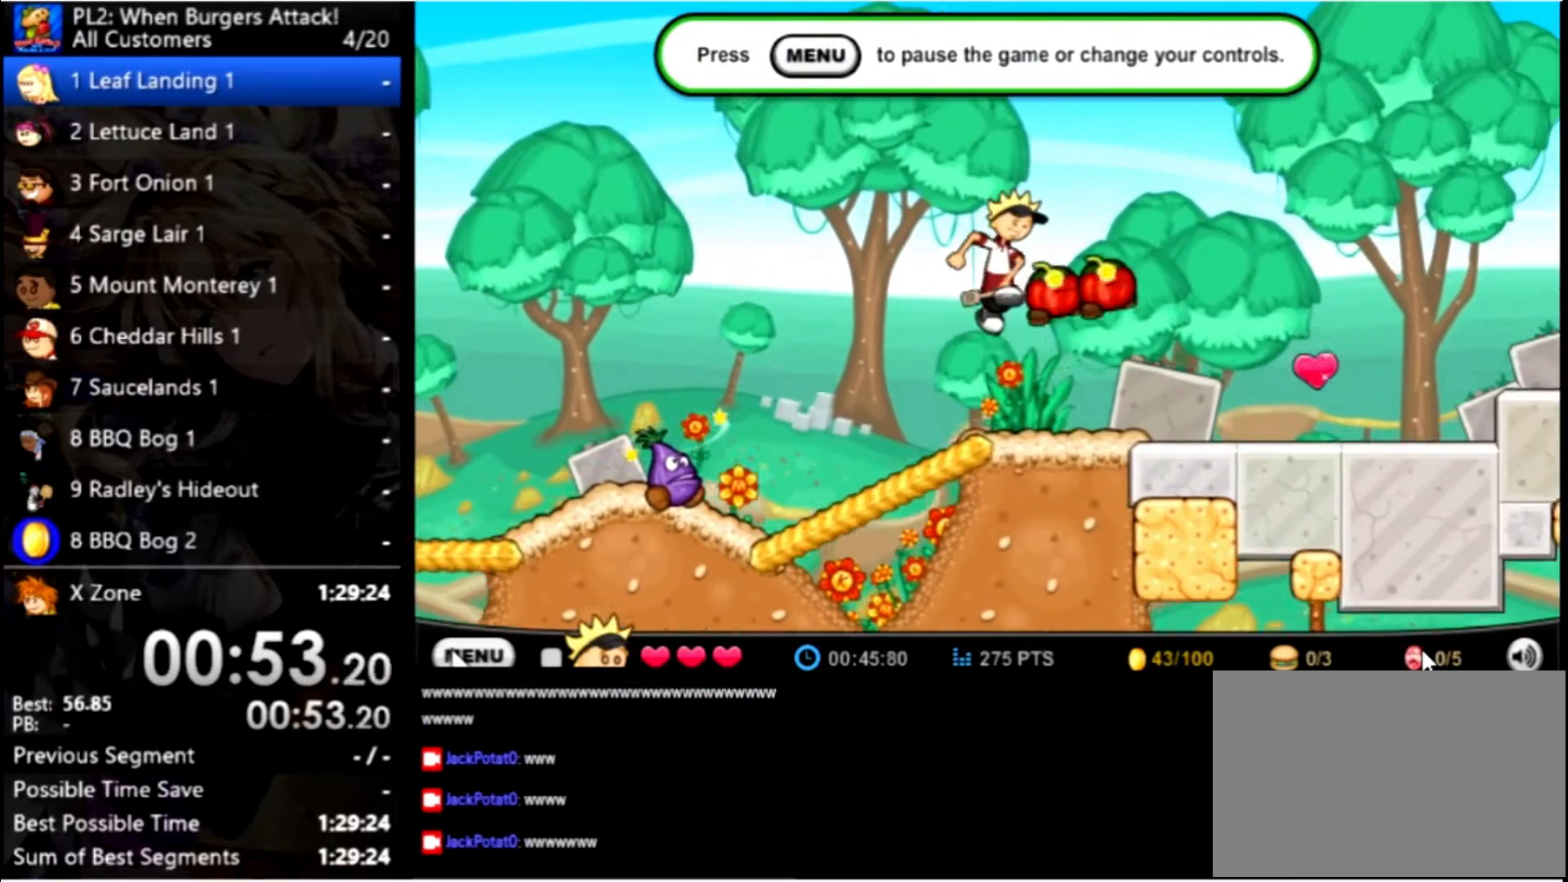
{"keys": ["right"], "mouse": [], "events": [[100, "space", "up"], [100, "up", "up"]]}
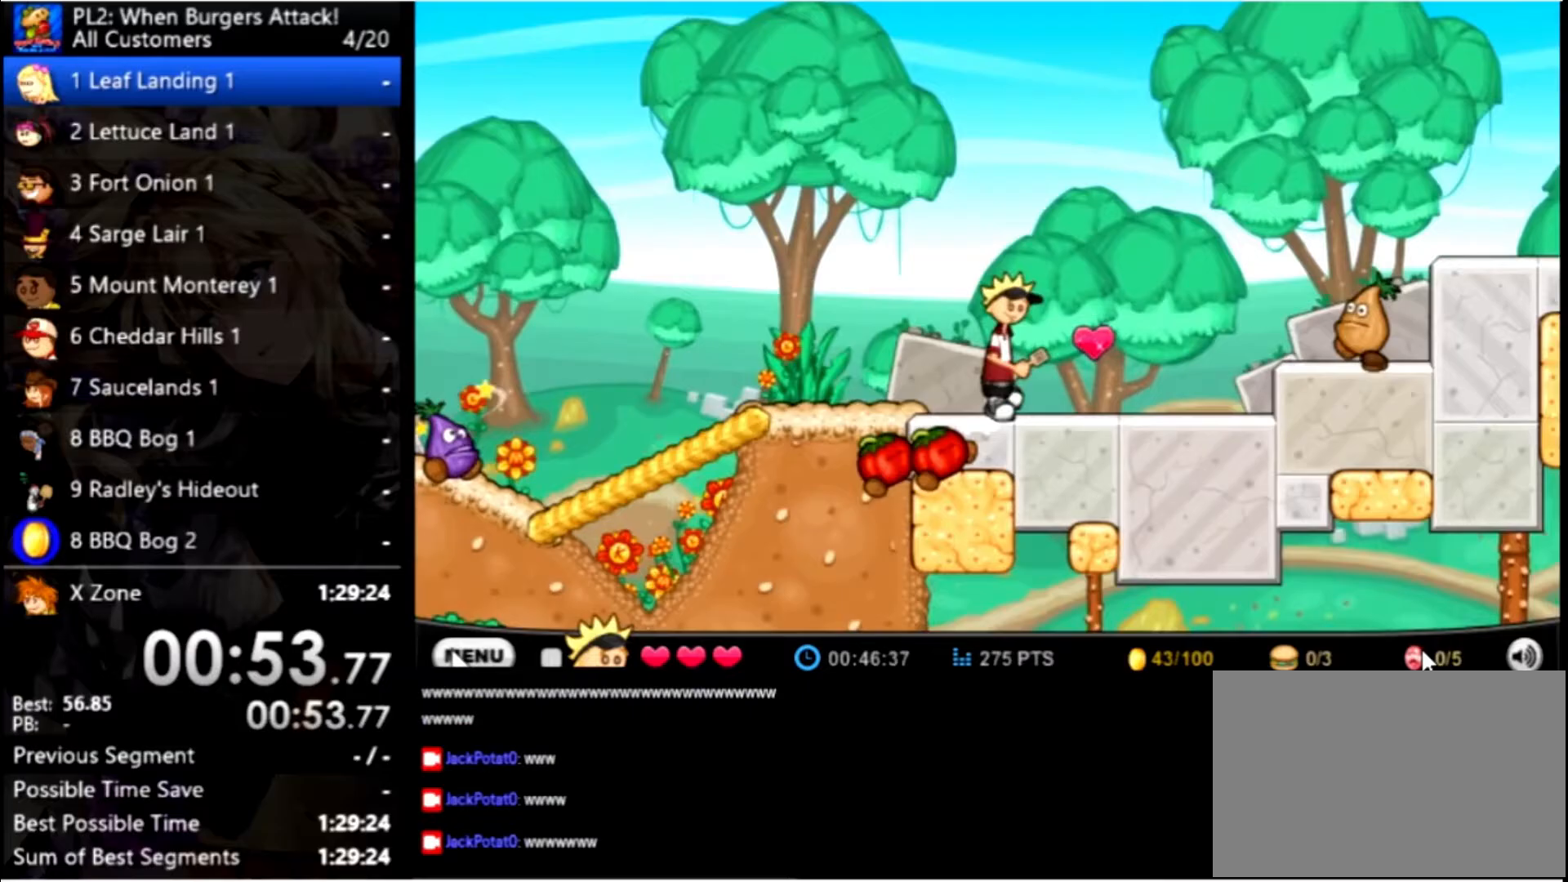
{"keys": ["right"], "mouse": [], "events": [[267, "up", "down"], [433, "up", "up"]]}
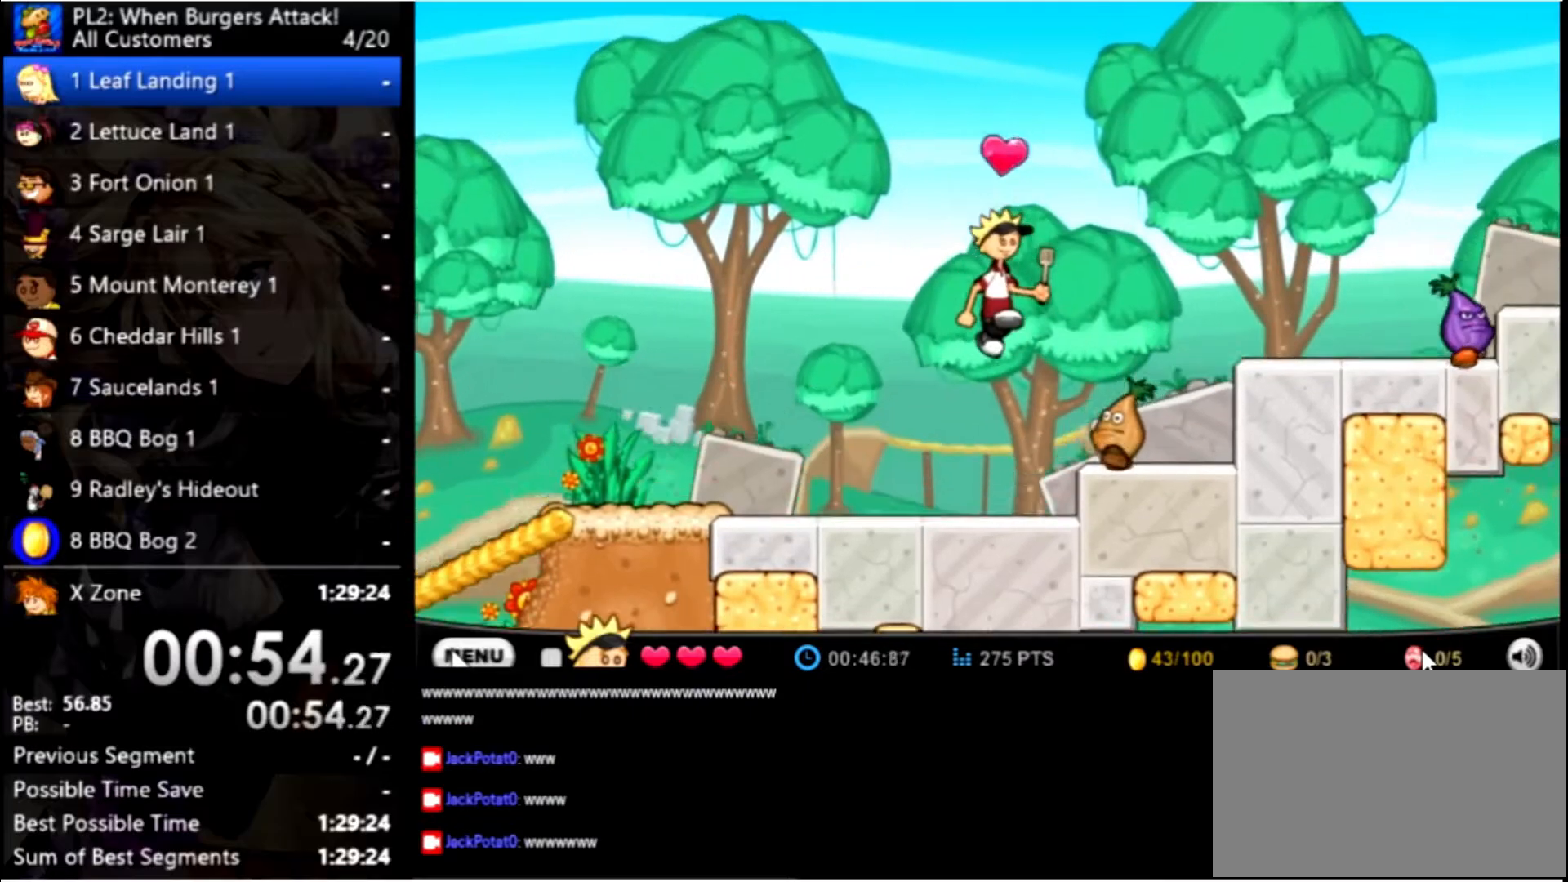
{"keys": ["right"], "mouse": [], "events": []}
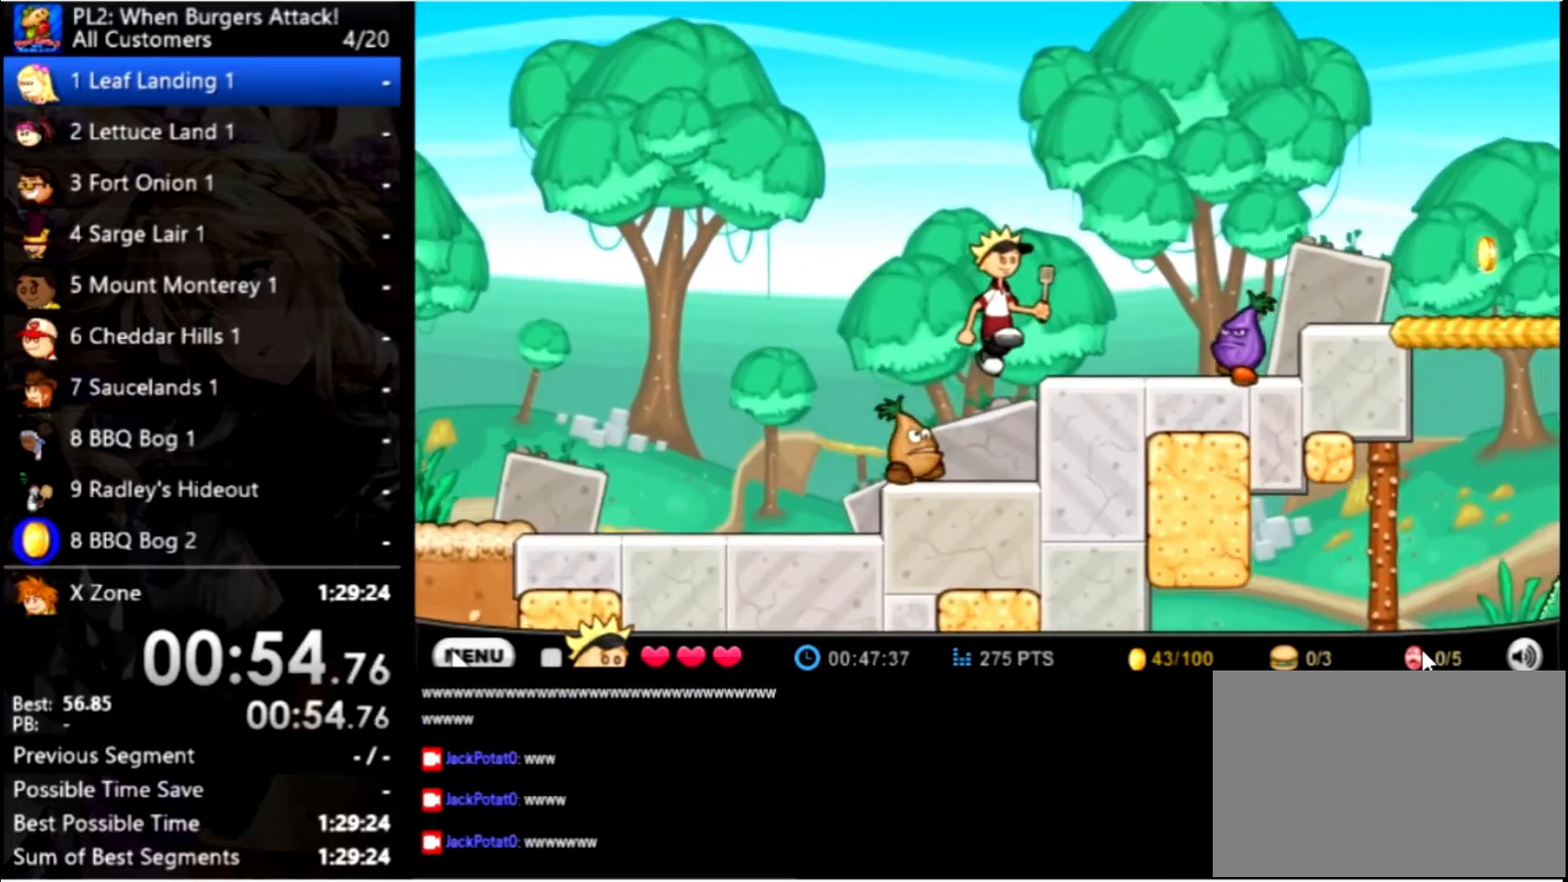
{"keys": ["right"], "mouse": [], "events": [[300, "up", "down"], [500, "up", "up"]]}
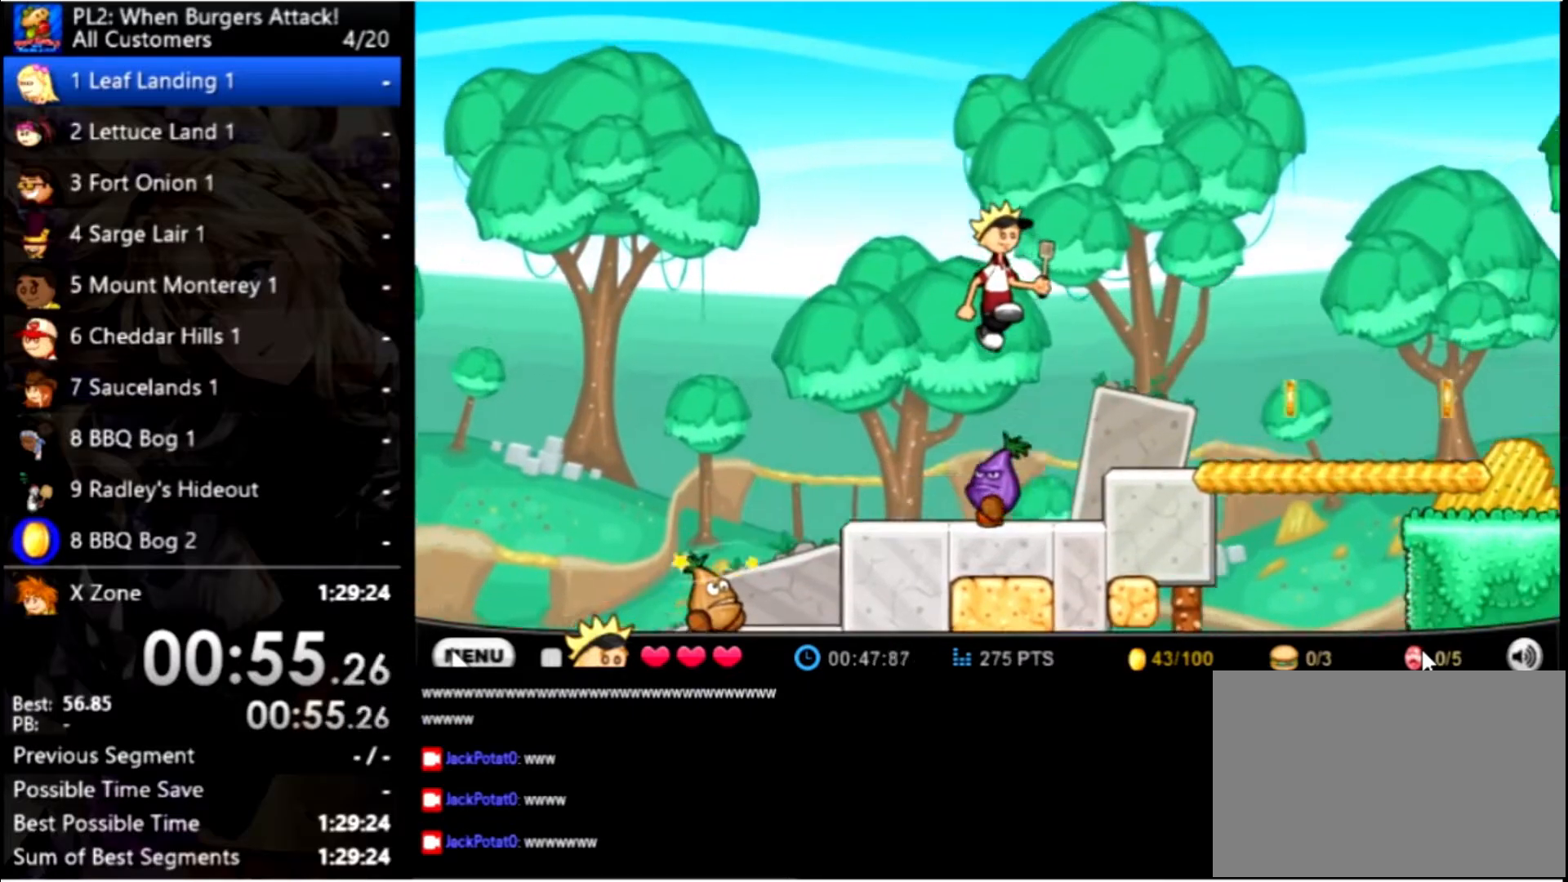
{"keys": ["right"], "mouse": [], "events": []}
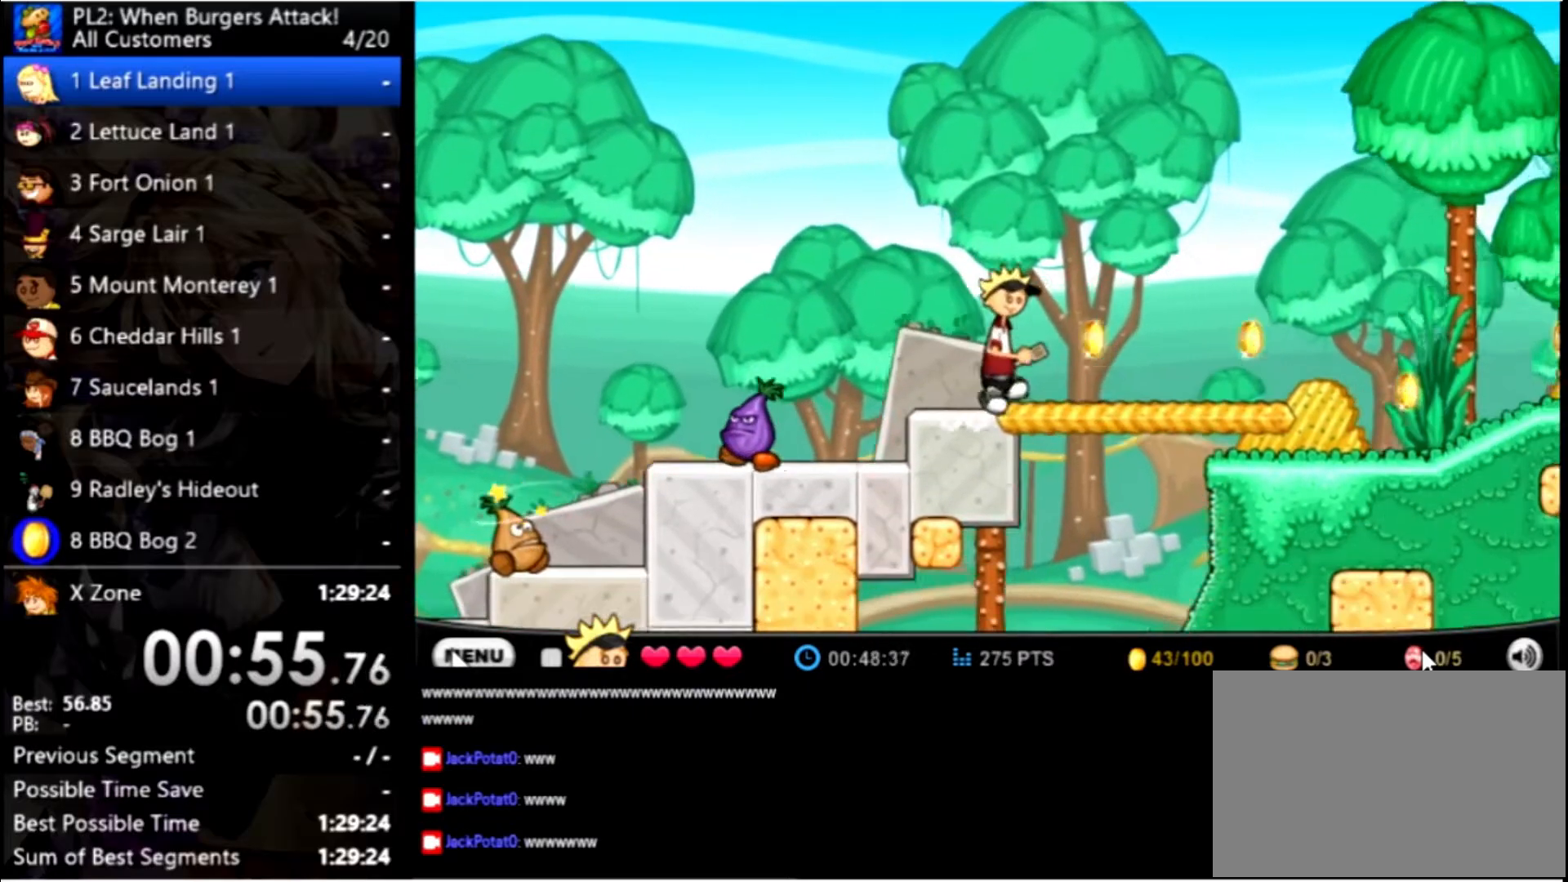
{"keys": ["right"], "mouse": [], "events": []}
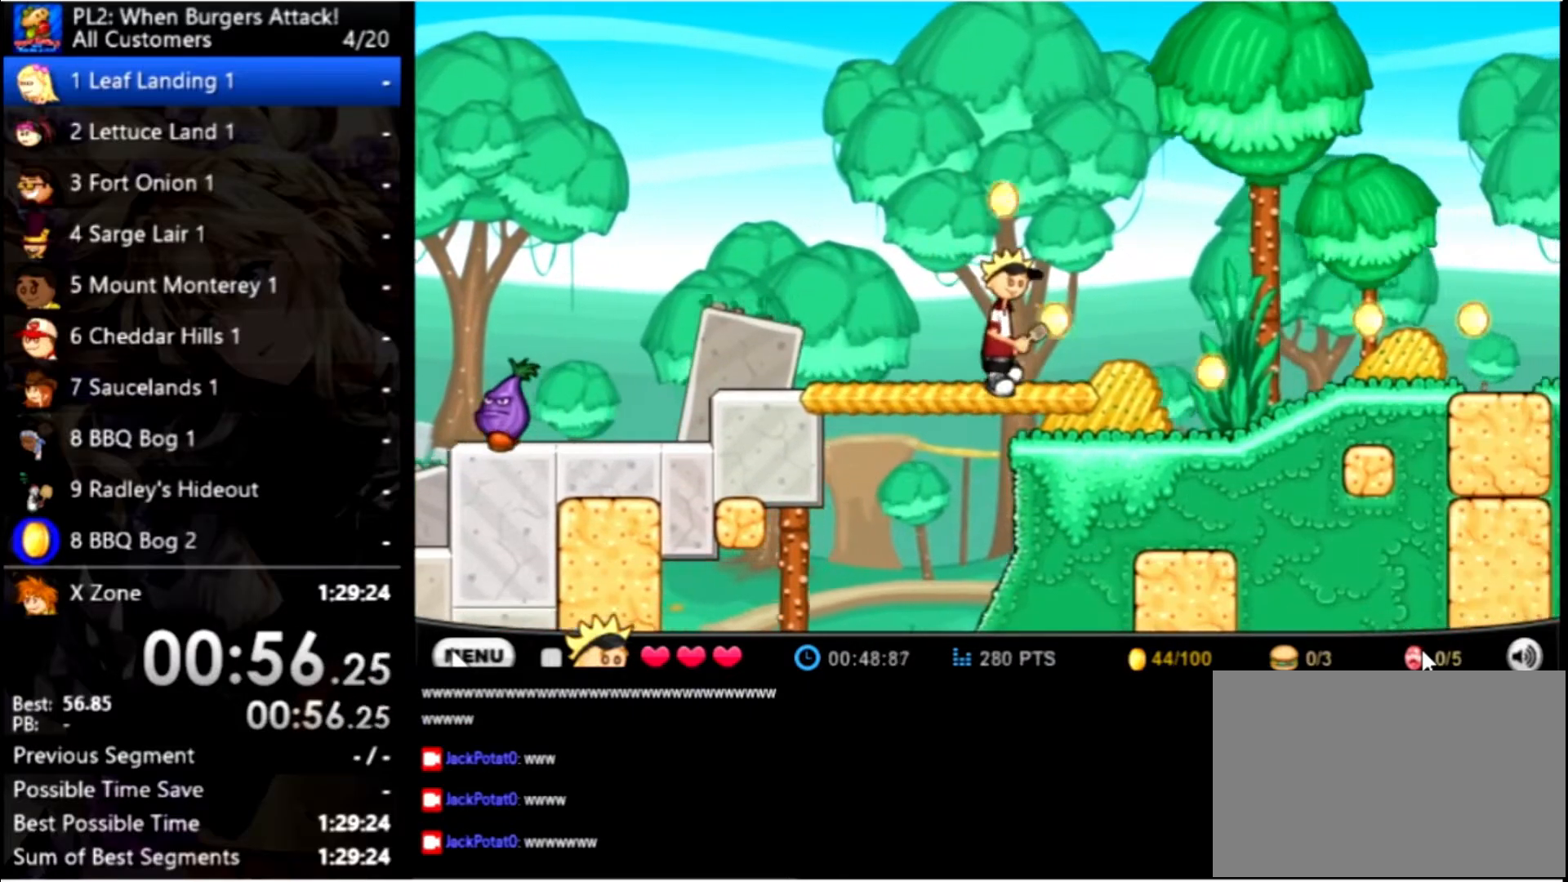
{"keys": ["right", "up"], "mouse": [], "events": [[233, "up", "down"]]}
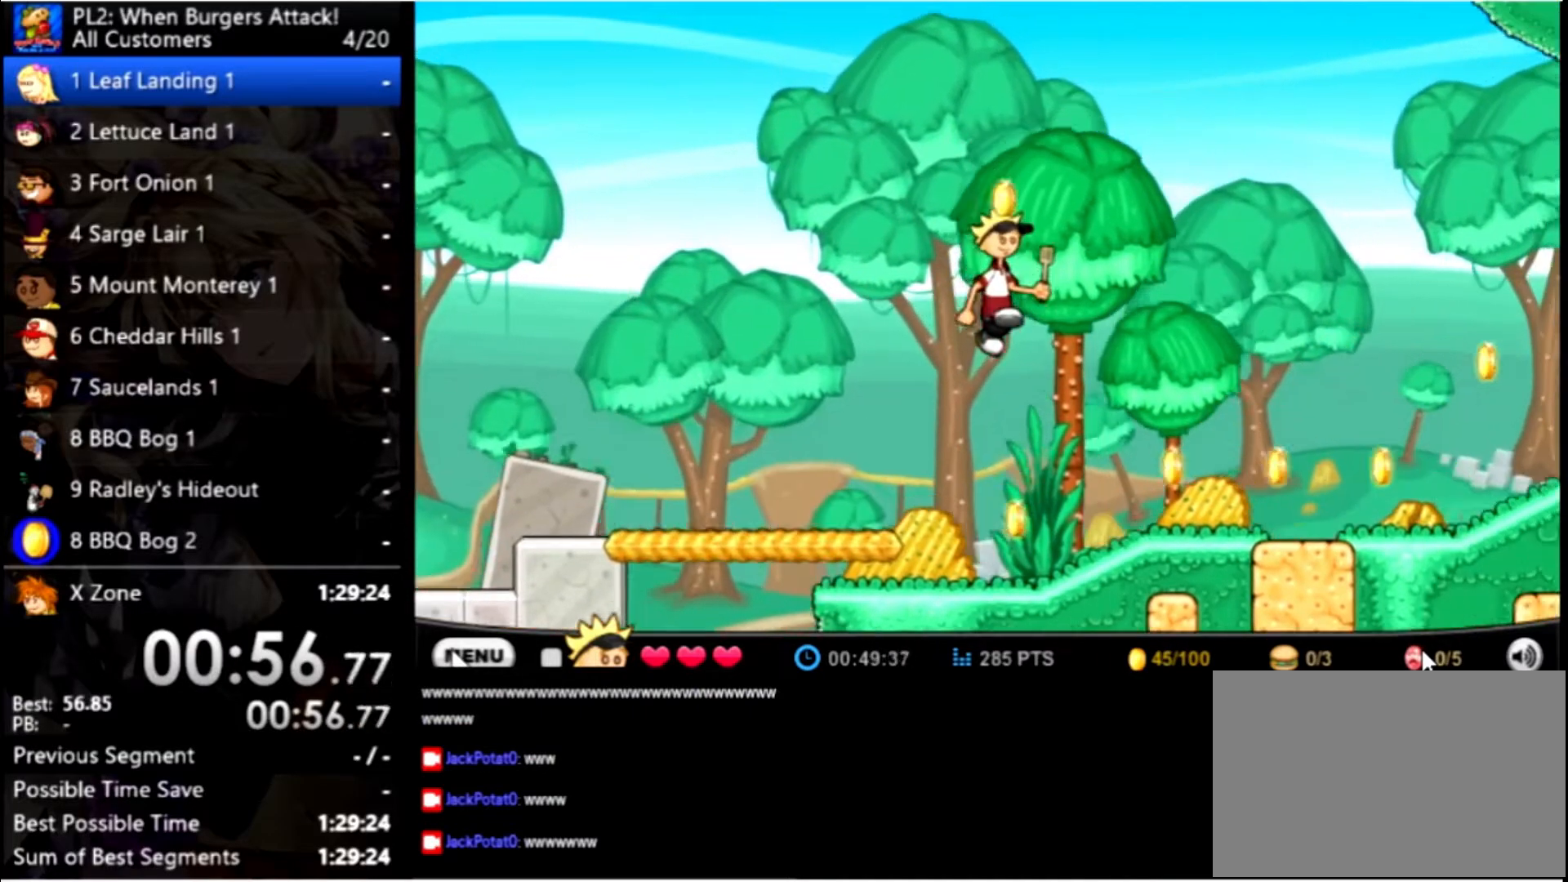
{"keys": ["right"], "mouse": [], "events": [[33, "up", "up"]]}
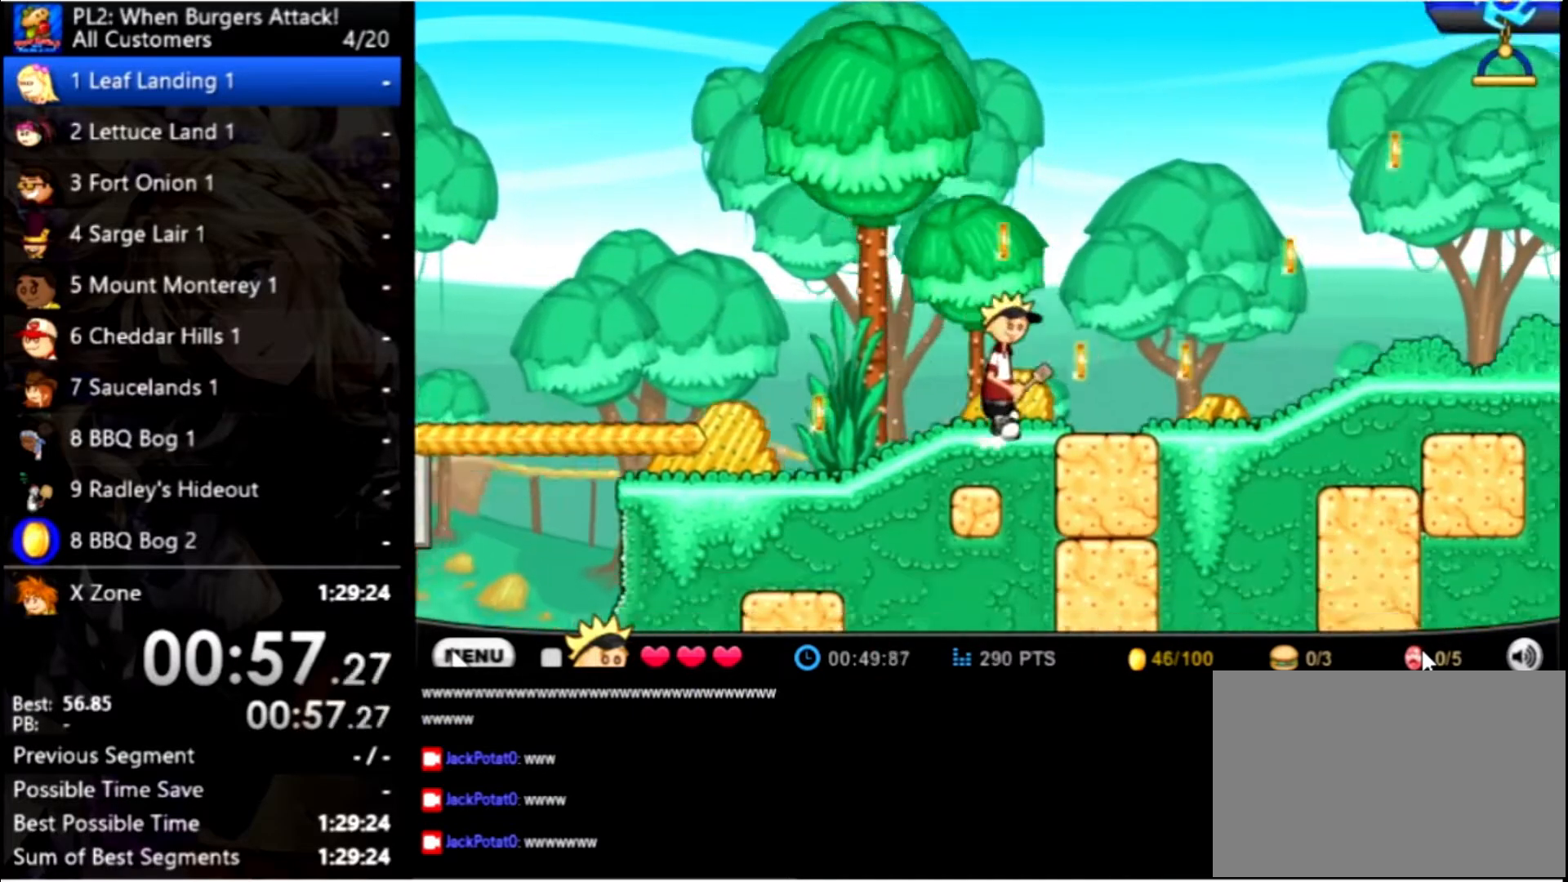
{"keys": ["right"], "mouse": [], "events": [[100, "up", "down"], [500, "up", "up"]]}
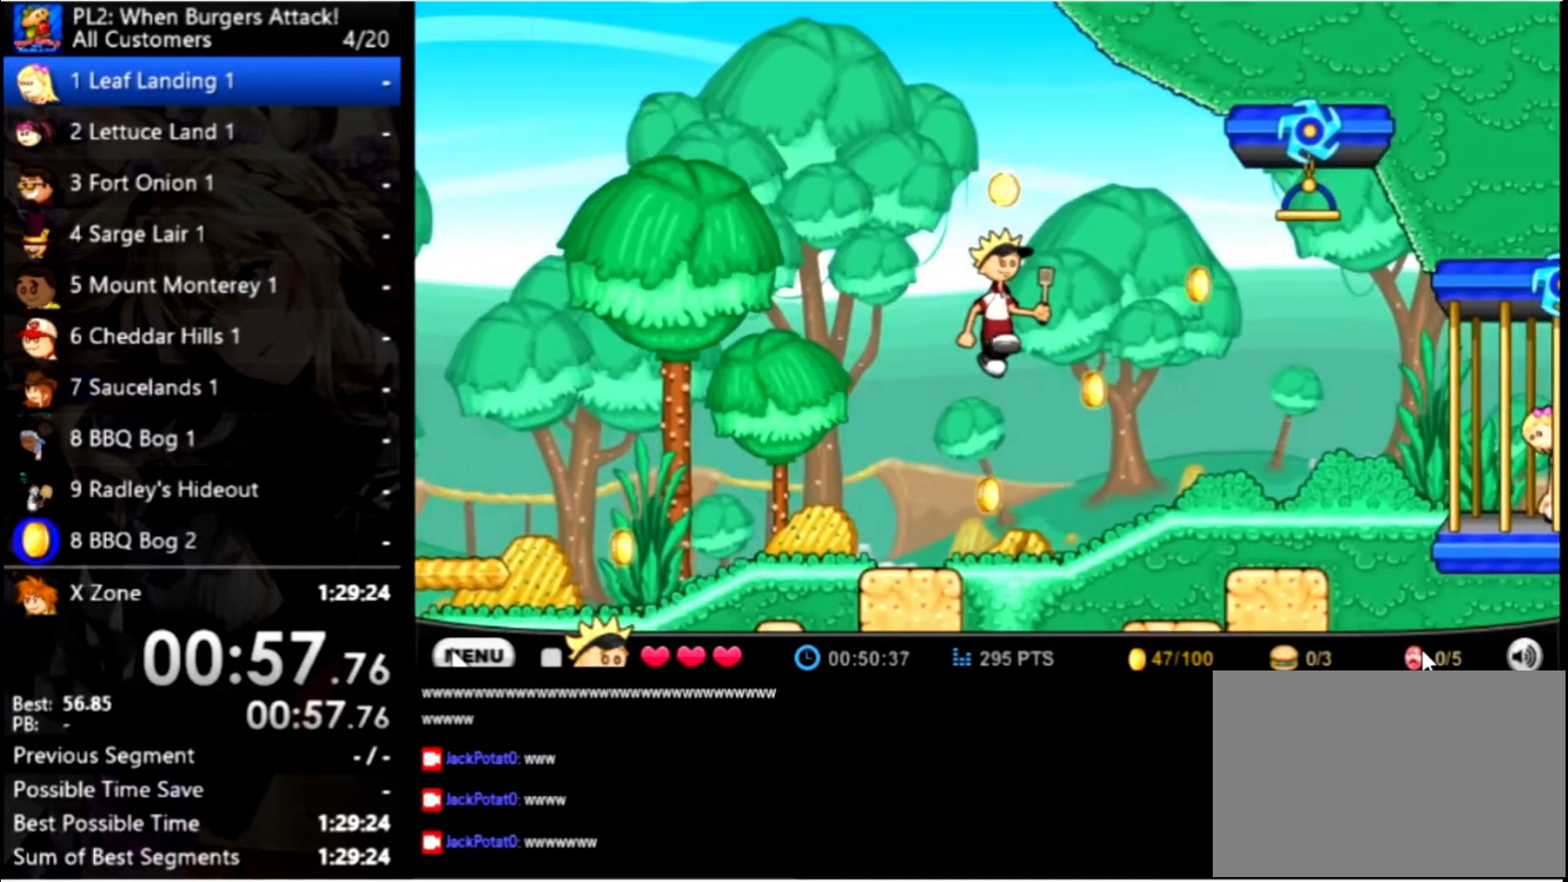
{"keys": ["right", "up"], "mouse": [], "events": [[500, "up", "down"]]}
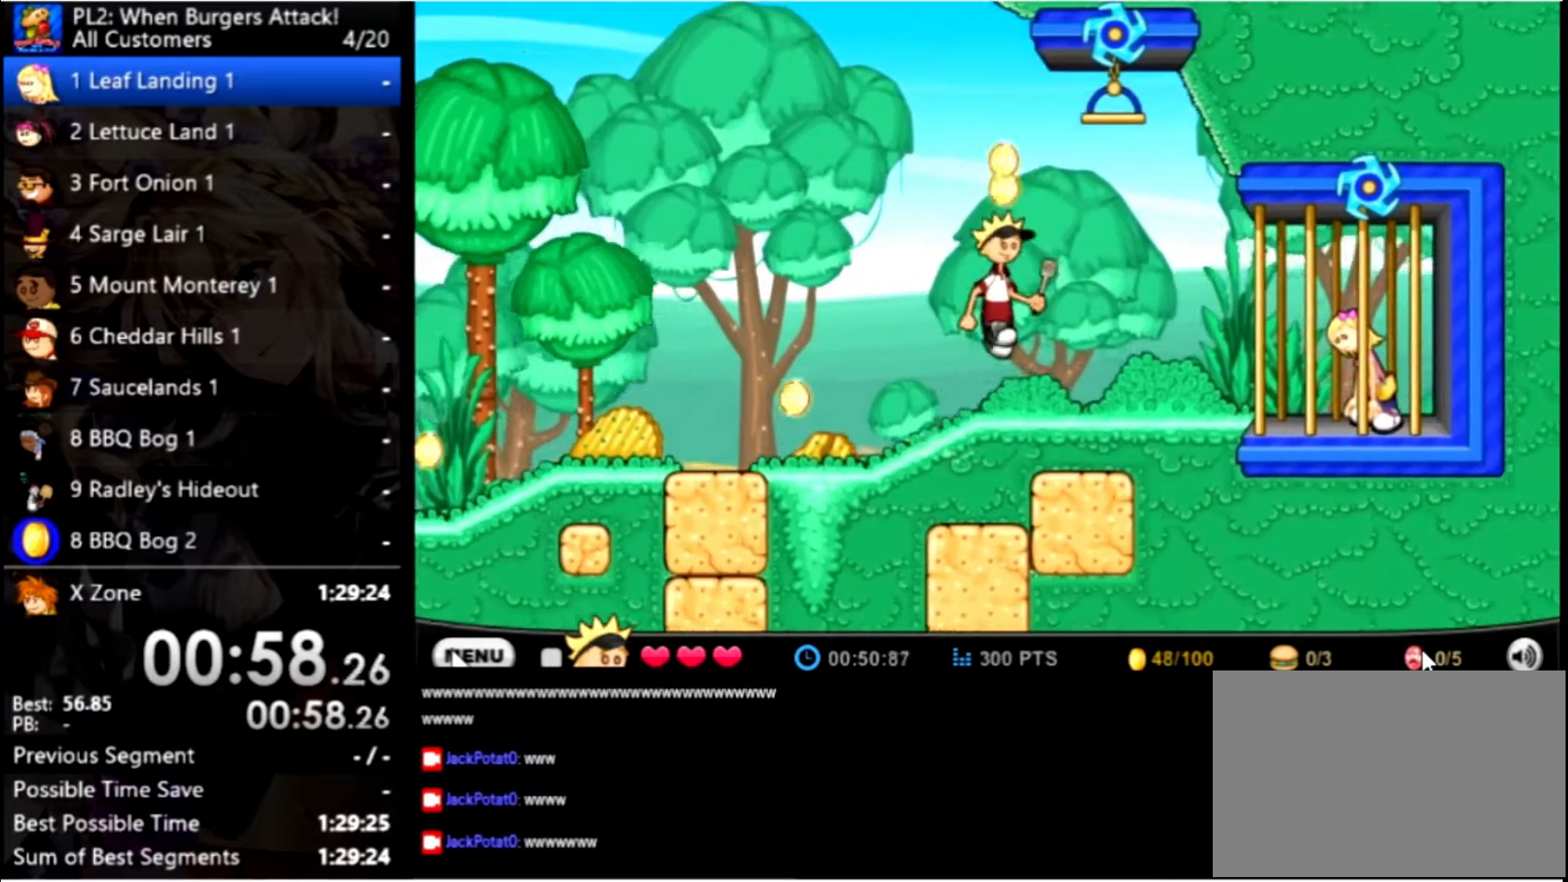
{"keys": [], "mouse": [], "events": [[233, "right", "up"], [233, "up", "up"]]}